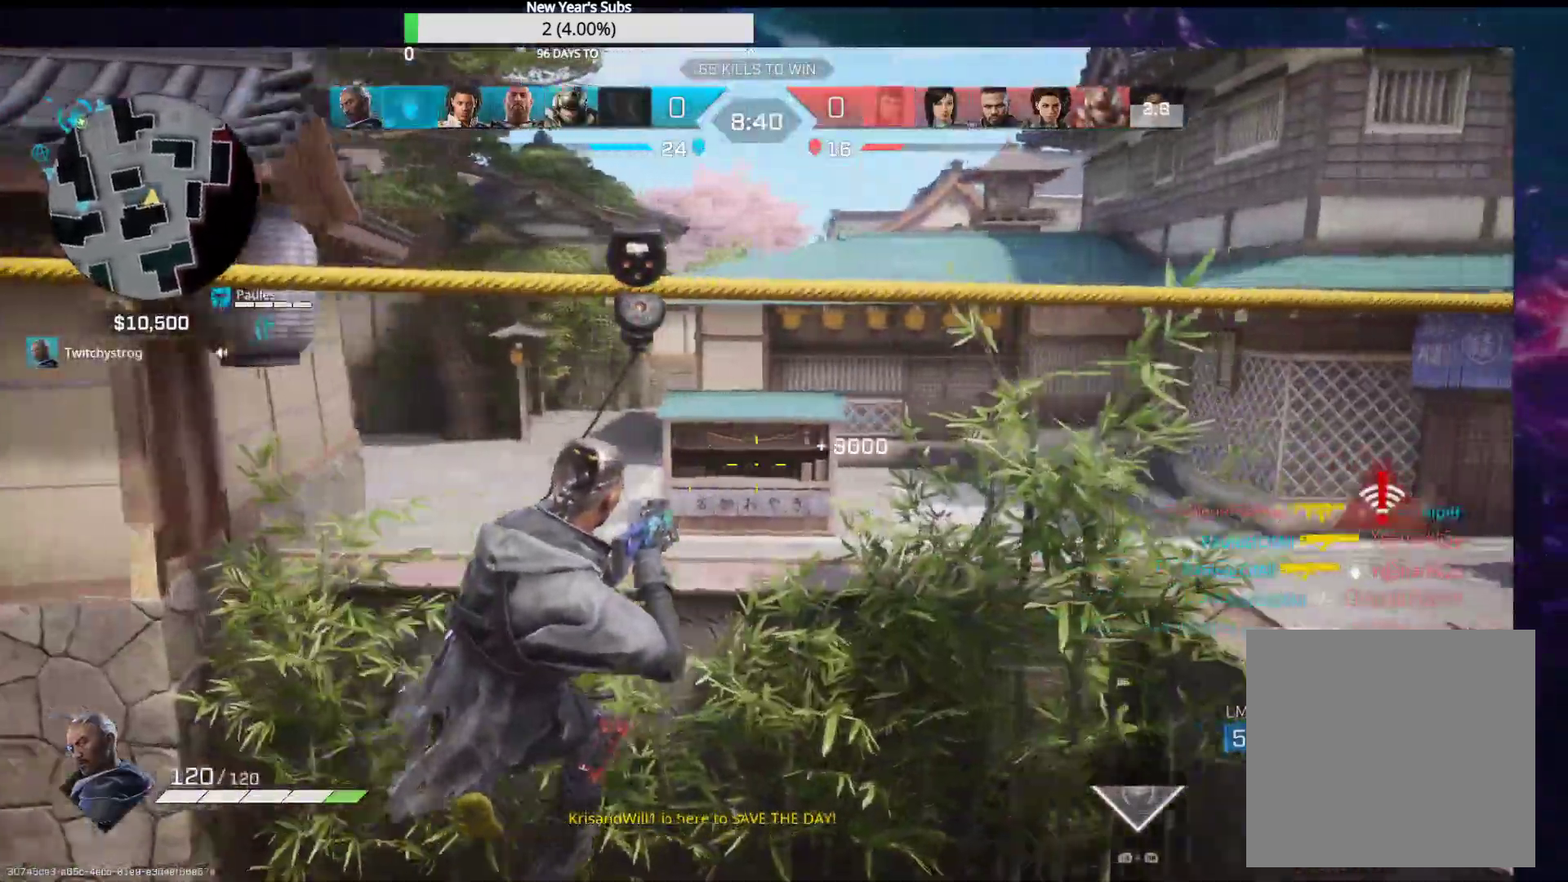
Gameplay with a controller (Xbox layout); each line is a JSON object with the inputs held at the frame after it. "events" lists button and stick changes between this image and that frame as [ms after this image, input, new state], when the widget could be followed in between.
{"buttons": ["A"], "left_stick": "up", "right_stick": "center", "events": [[417, "A", "down"]]}
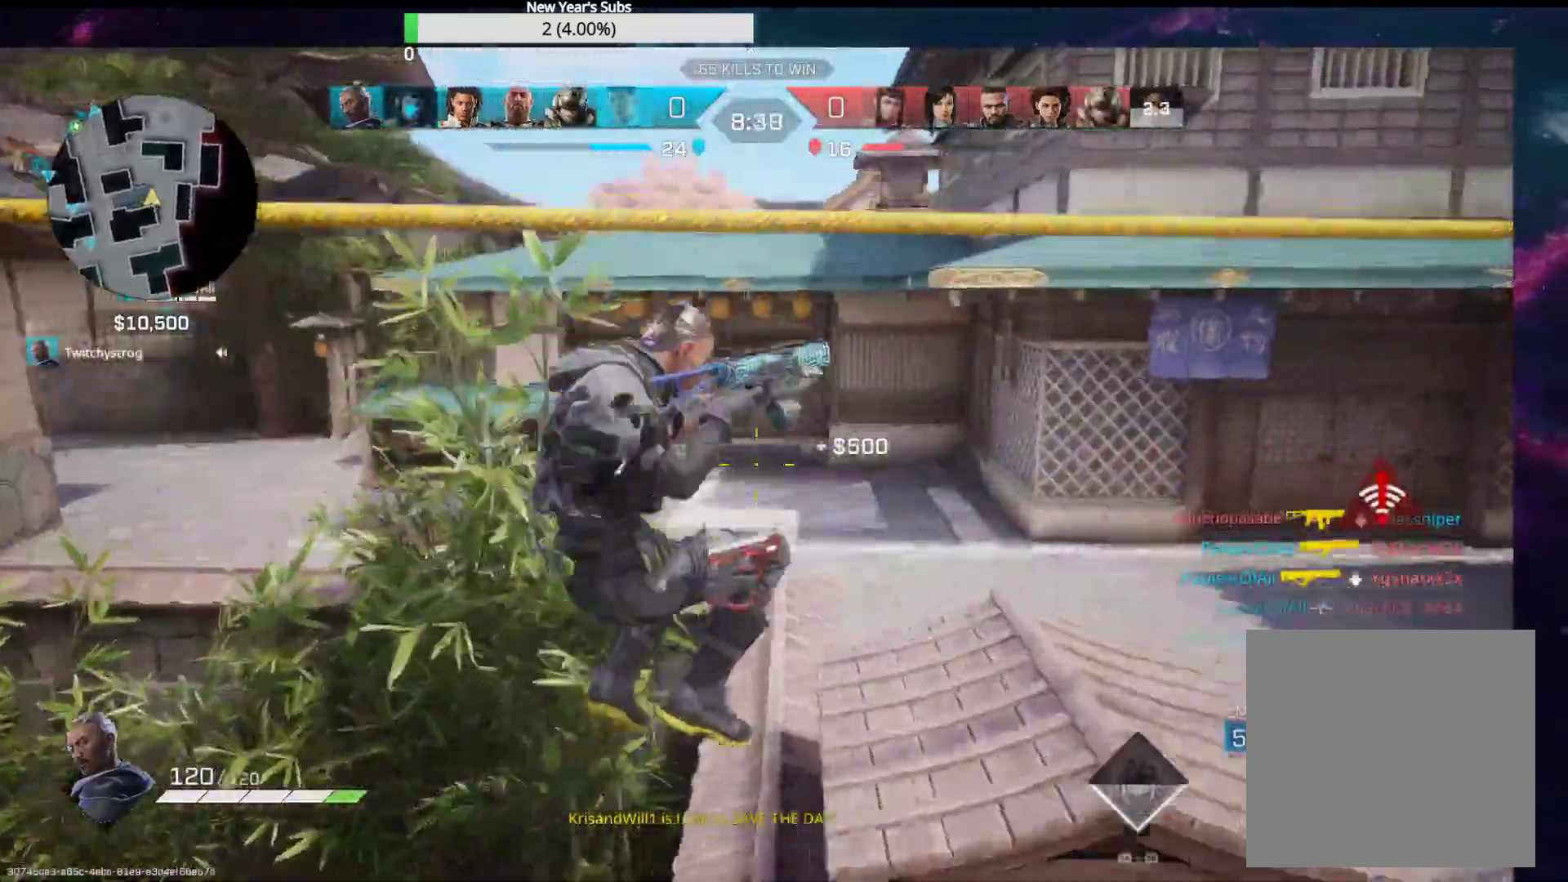
{"buttons": [], "left_stick": "up", "right_stick": "left", "events": [[67, "A", "up"], [350, "right_stick", "down-left"], [500, "right_stick", "left"]]}
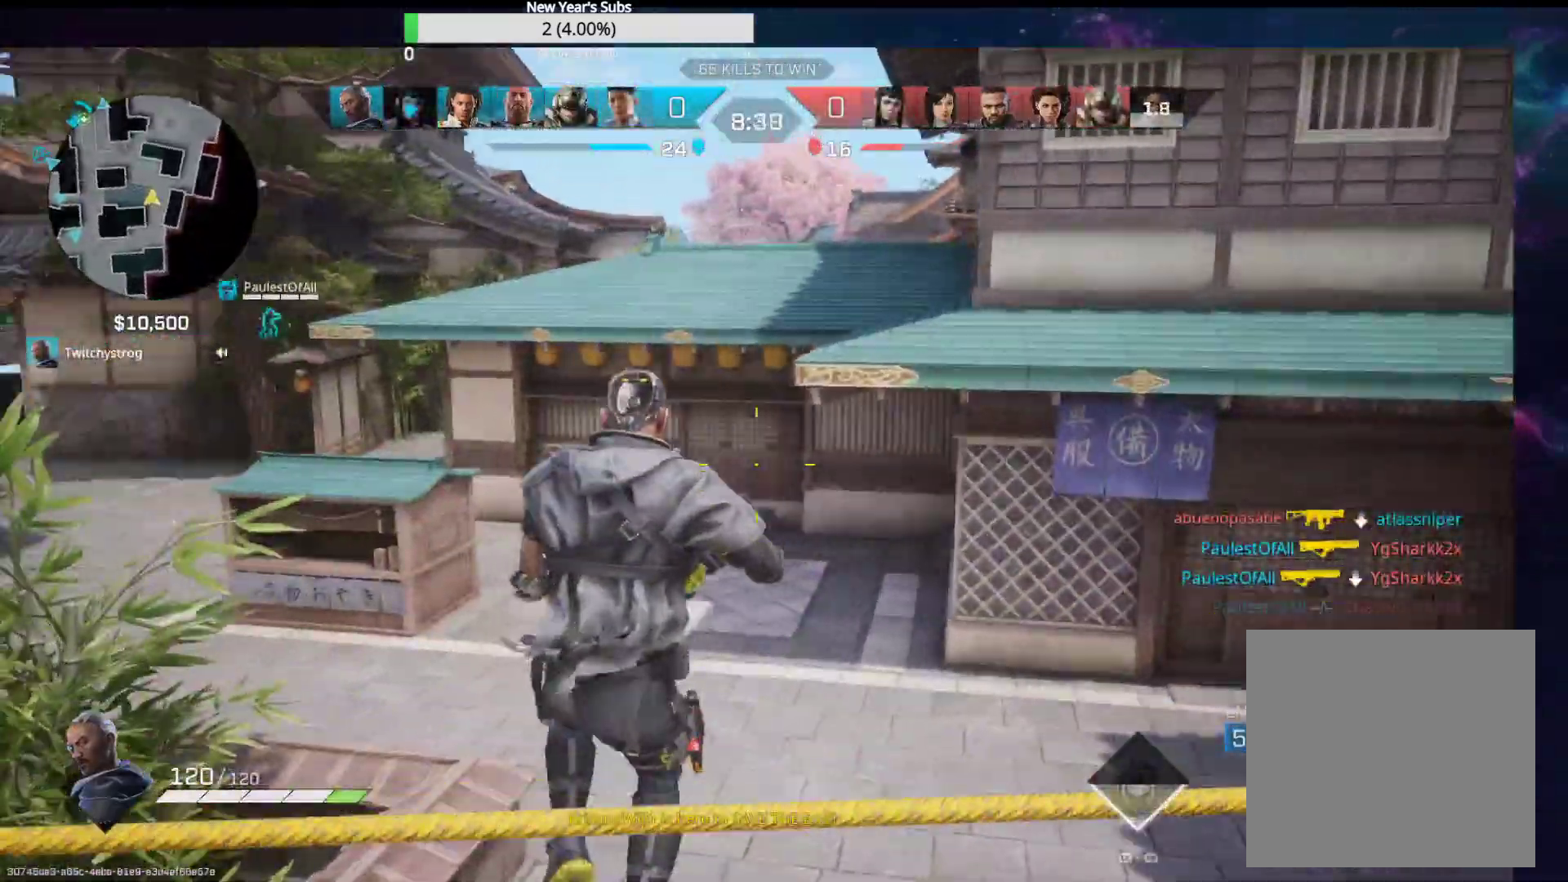
{"buttons": ["R2"], "left_stick": "up", "right_stick": "center", "events": [[150, "right_stick", "center"], [217, "SELECT", "down"], [317, "SELECT", "up"], [483, "R2", "down"]]}
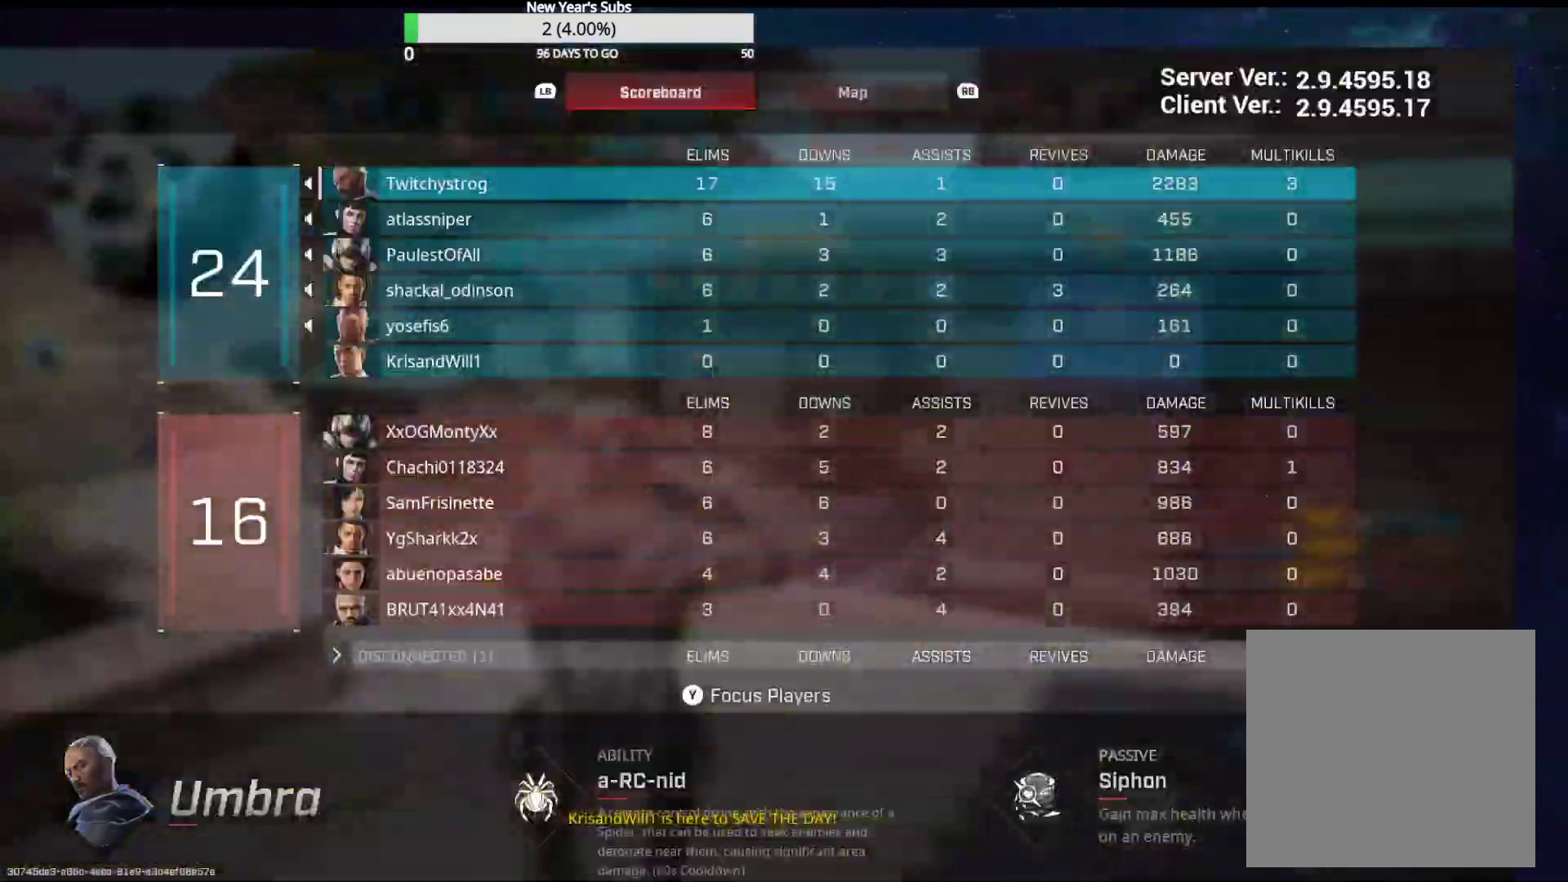
{"buttons": [], "left_stick": "up", "right_stick": "center", "events": [[33, "R2", "up"], [317, "SELECT", "down"], [367, "SELECT", "up"]]}
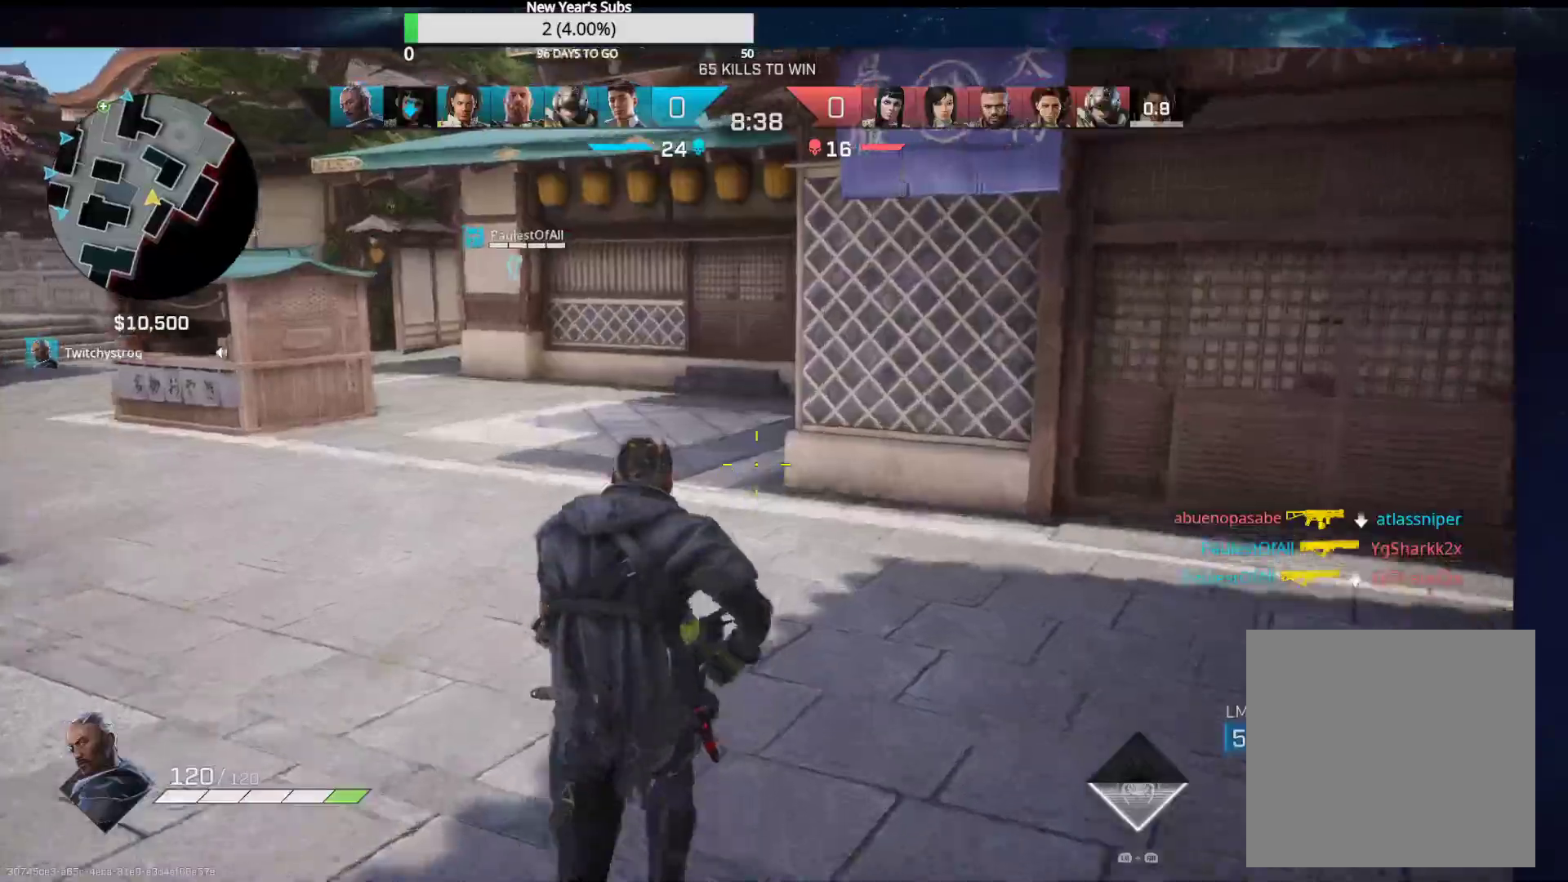
{"buttons": [], "left_stick": "up", "right_stick": "center", "events": [[83, "right_stick", "left"], [250, "right_stick", "center"]]}
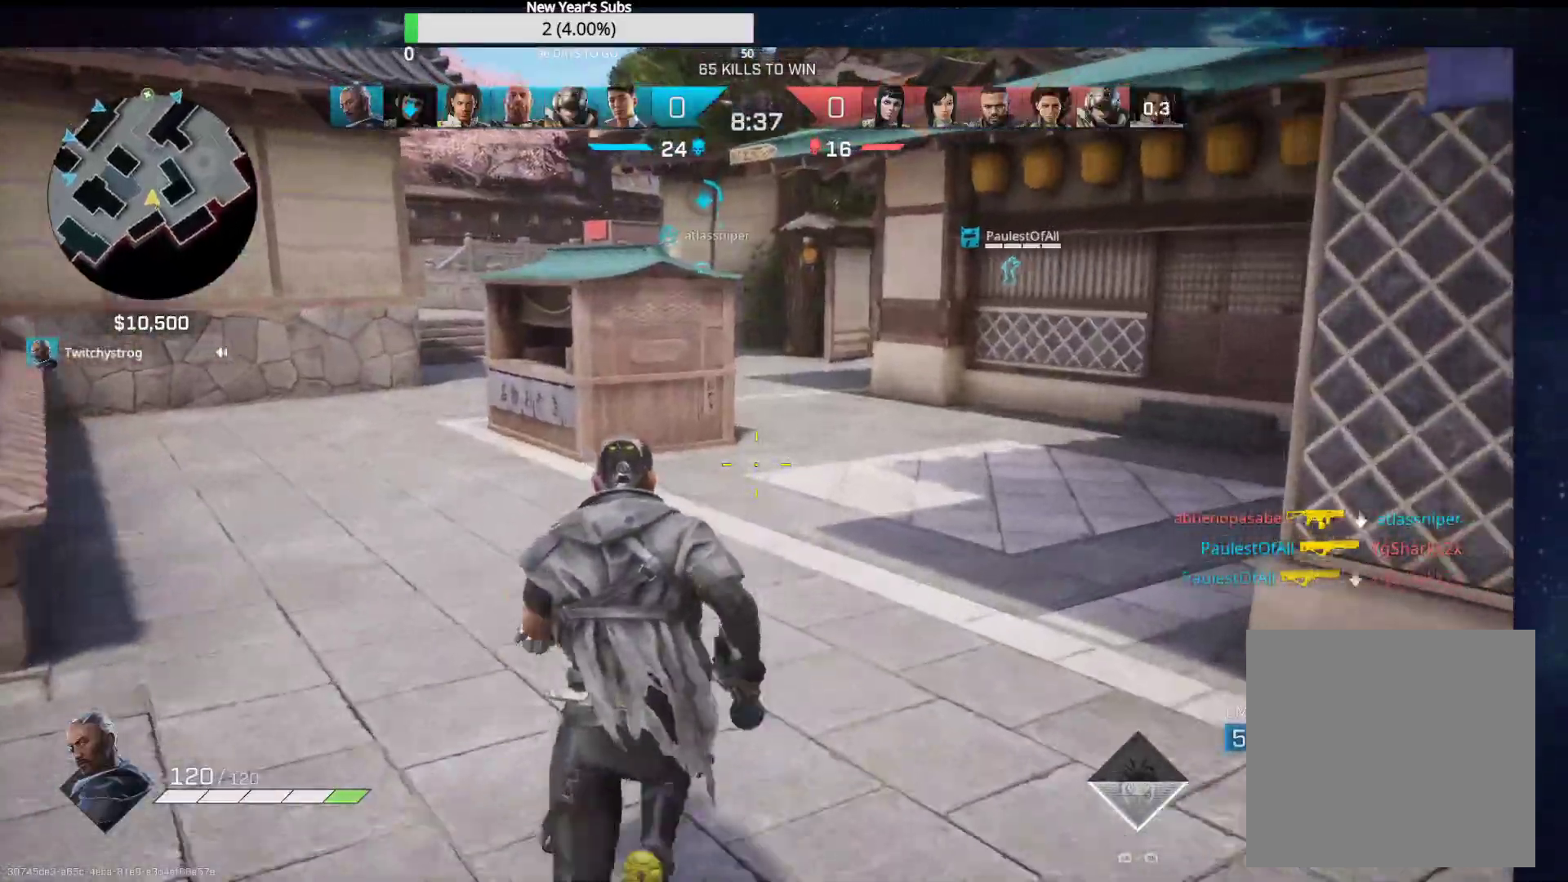
{"buttons": [], "left_stick": "up", "right_stick": "center", "events": [[183, "right_stick", "up-left"], [317, "right_stick", "center"]]}
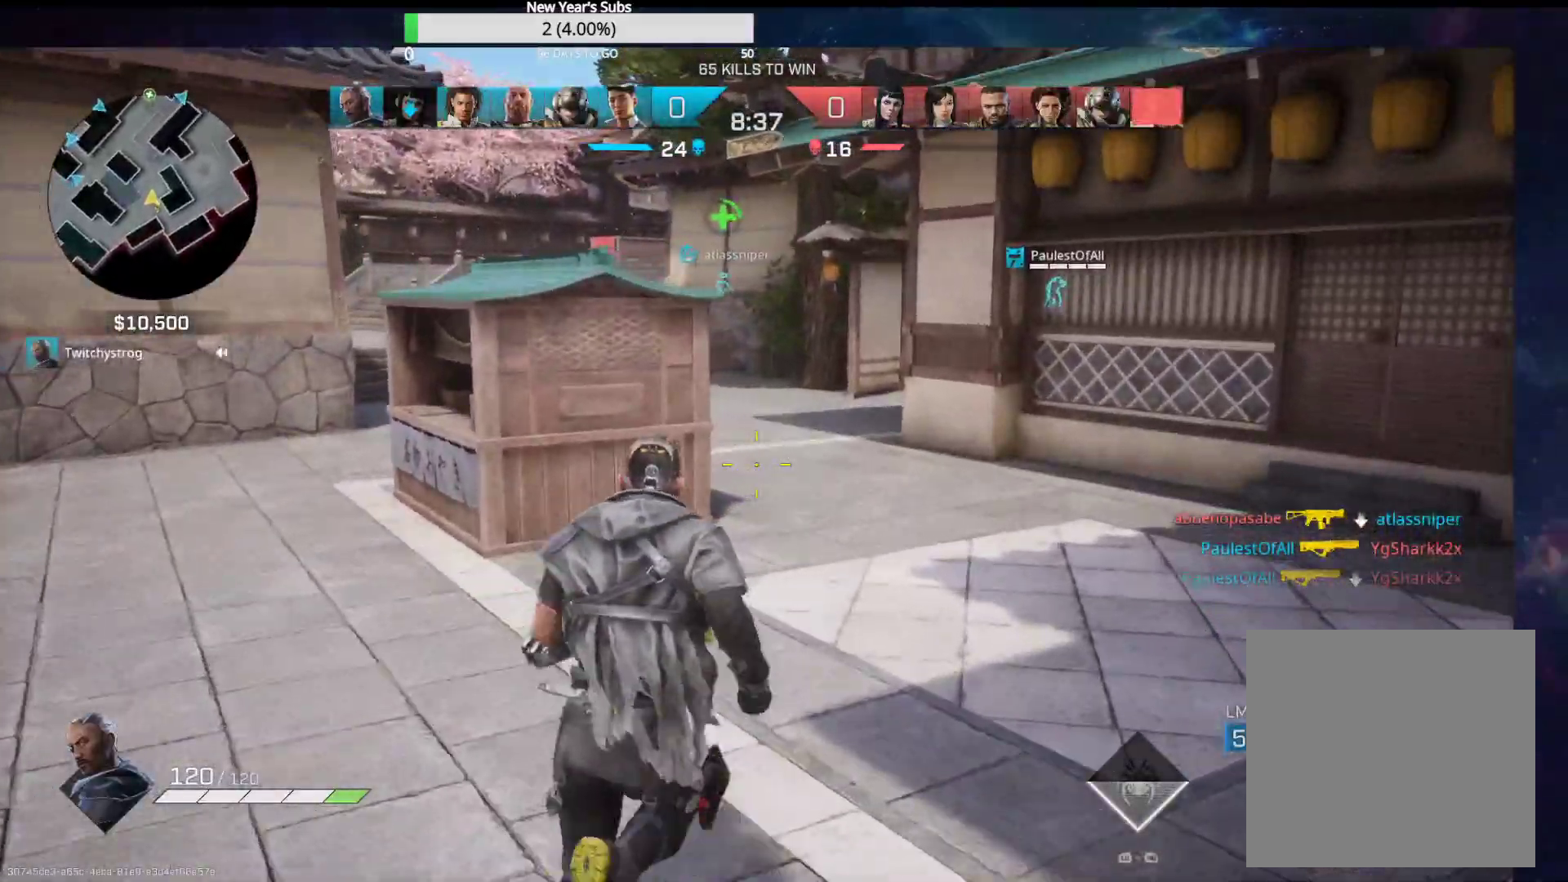
{"buttons": [], "left_stick": "up", "right_stick": "left", "events": [[183, "right_stick", "left"]]}
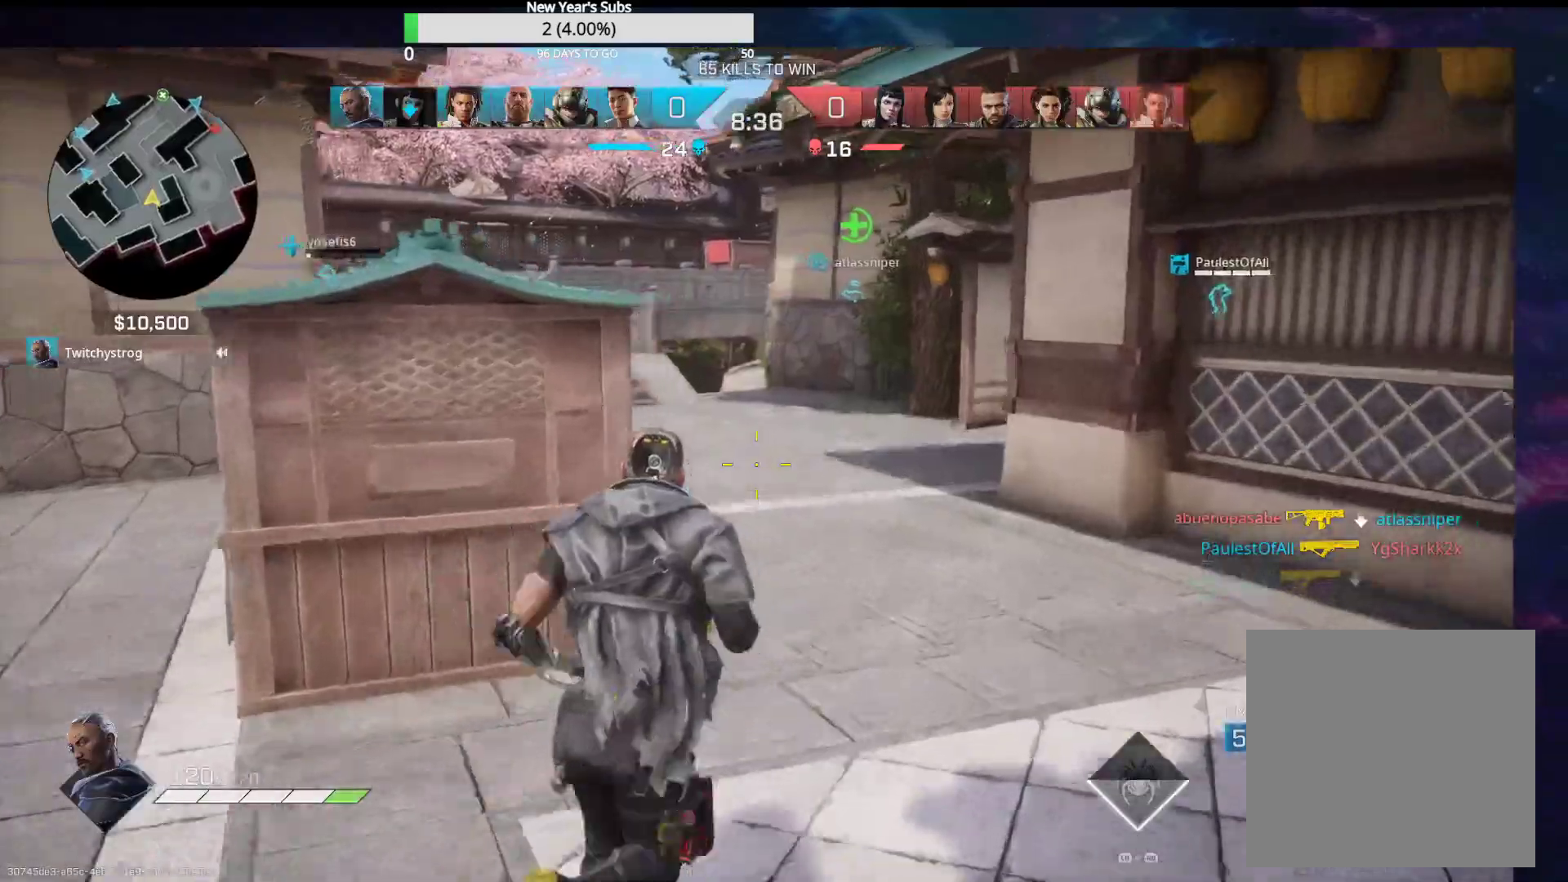
{"buttons": [], "left_stick": "up", "right_stick": "up-left", "events": [[400, "right_stick", "up-left"]]}
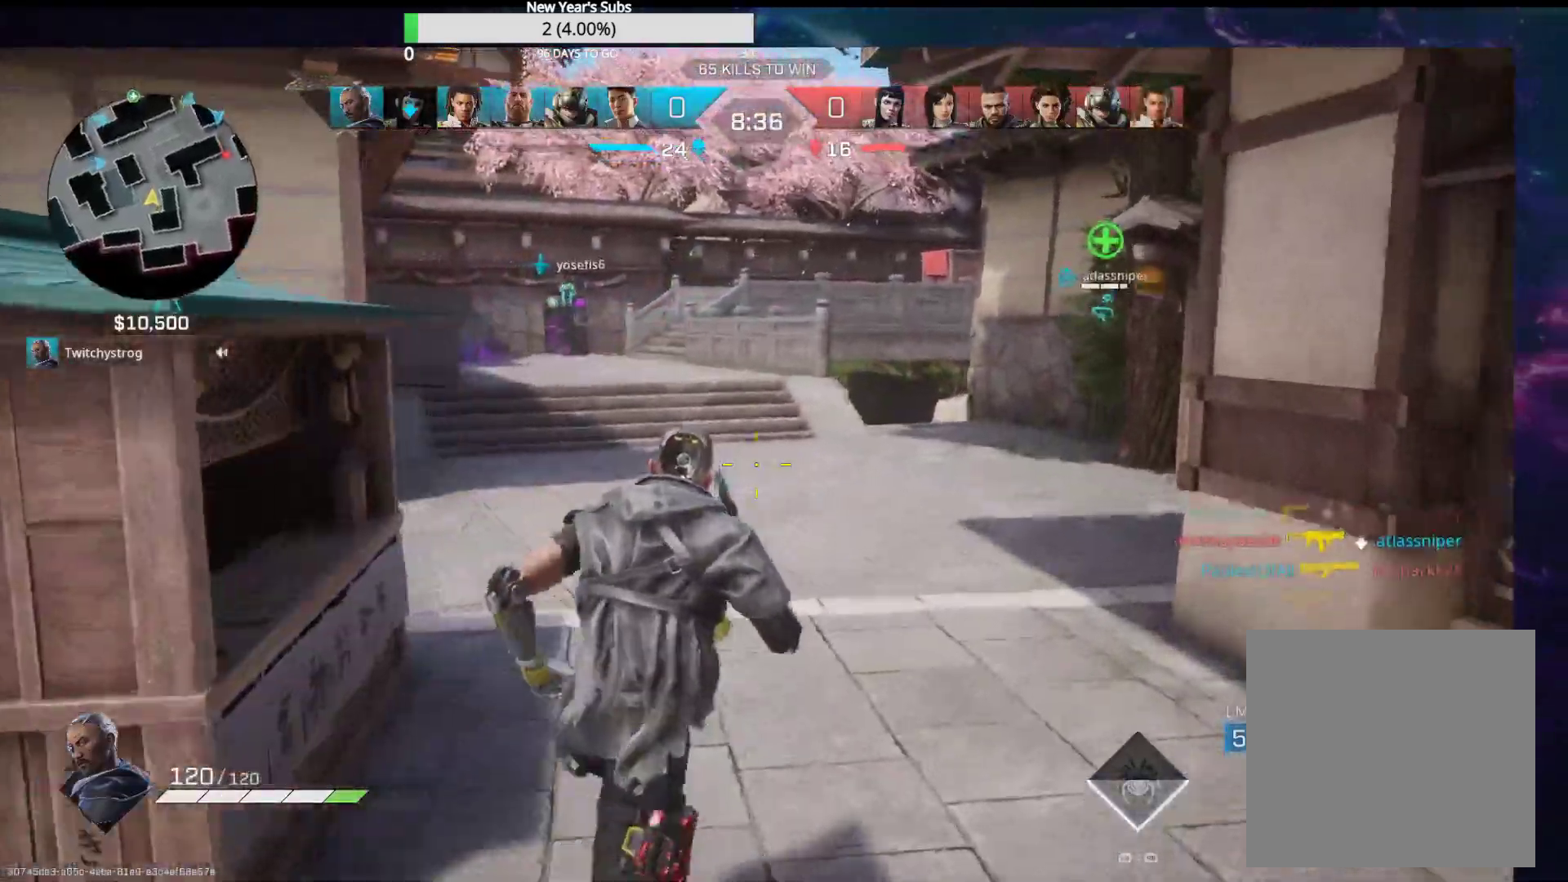
{"buttons": ["R1"], "left_stick": "up", "right_stick": "right", "events": [[333, "right_stick", "center"], [400, "right_stick", "right"], [500, "R1", "down"]]}
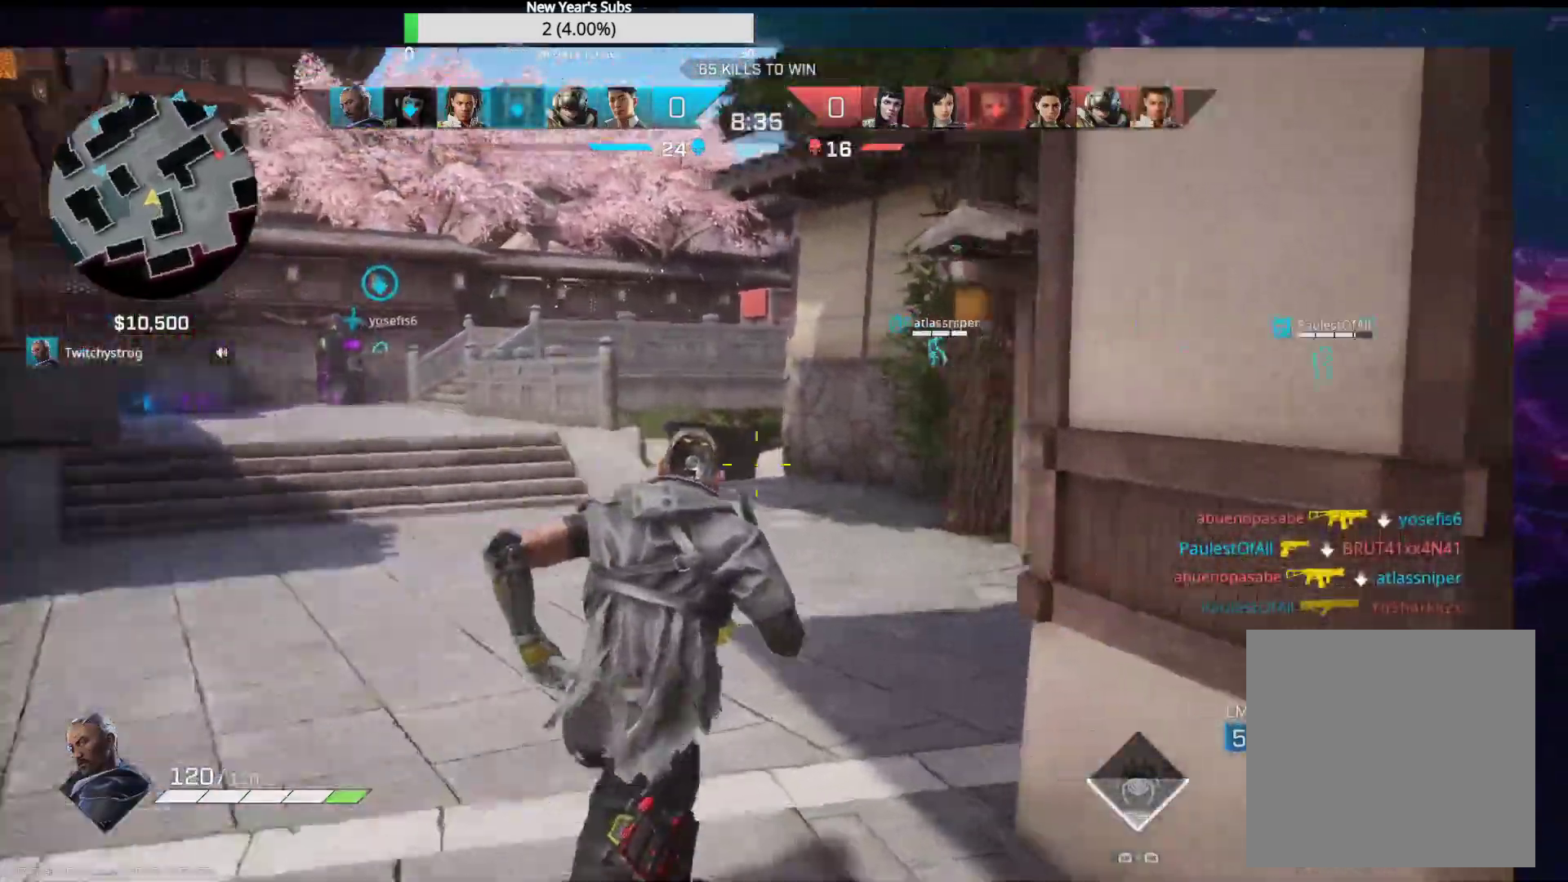
{"buttons": ["R1"], "left_stick": "up", "right_stick": "right", "events": [[100, "R1", "up"], [467, "R1", "down"]]}
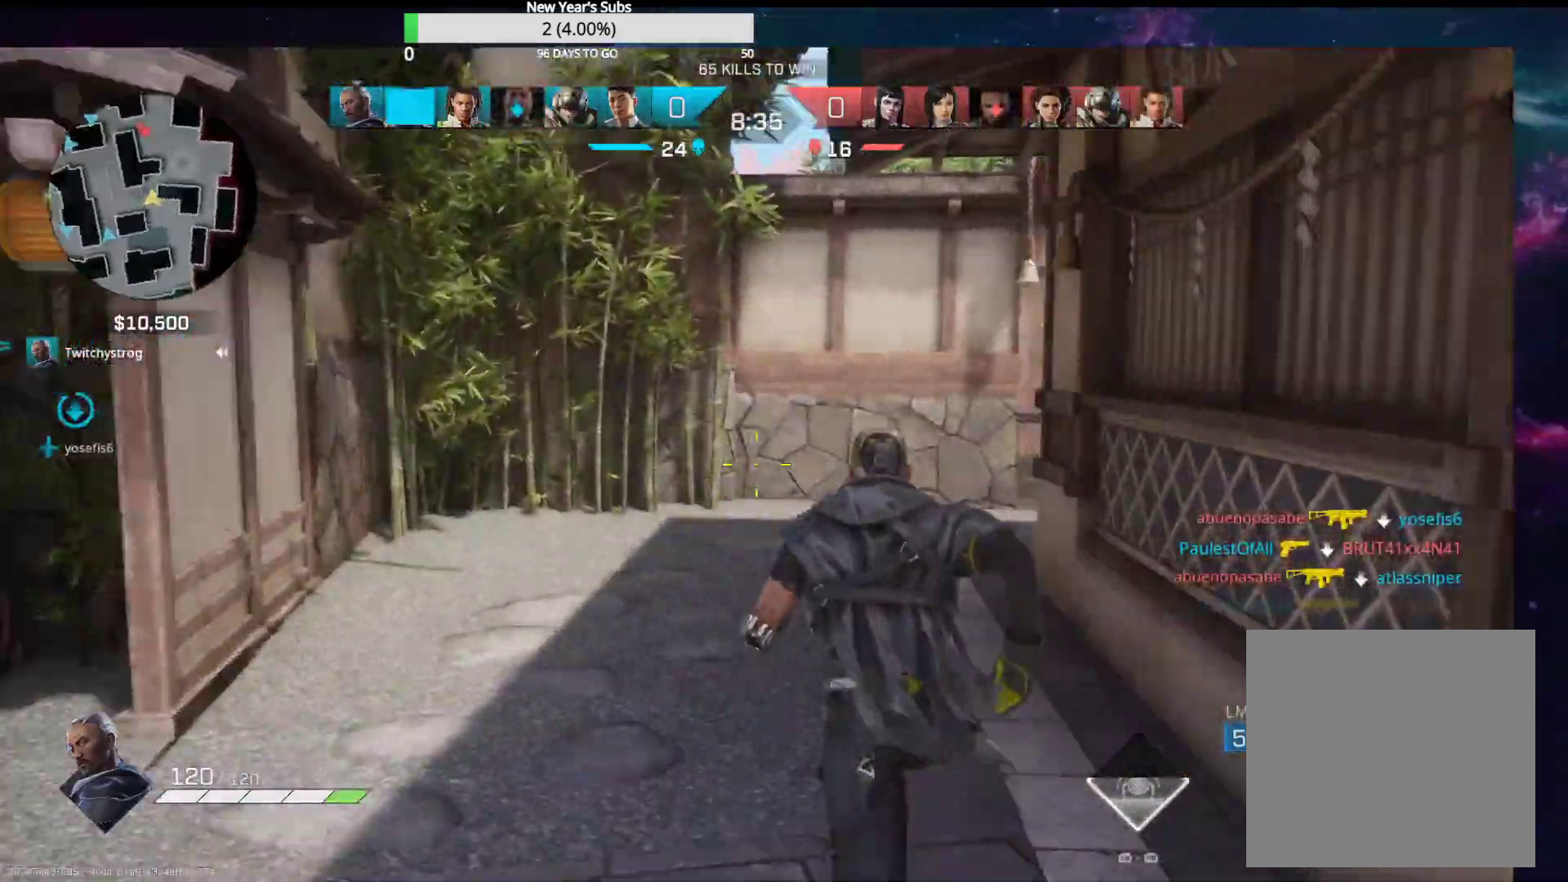
{"buttons": [], "left_stick": "up", "right_stick": "center", "events": [[67, "R1", "up"], [83, "right_stick", "center"]]}
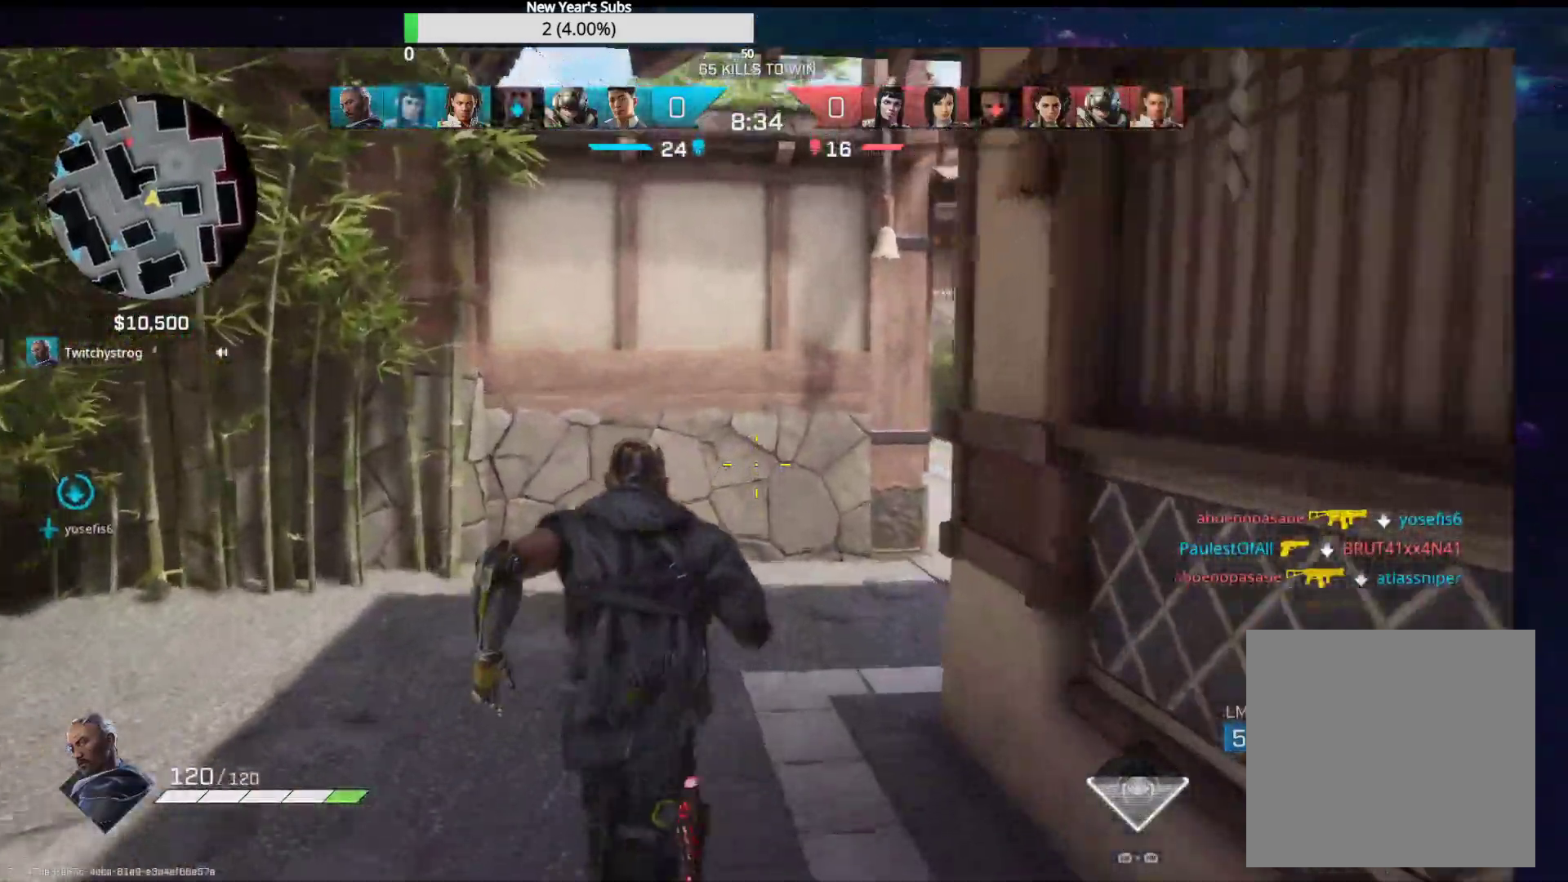
{"buttons": [], "left_stick": "up-right", "right_stick": "left", "events": [[33, "right_stick", "right"], [317, "right_stick", "center"], [350, "left_stick", "up-right"], [417, "right_stick", "left"]]}
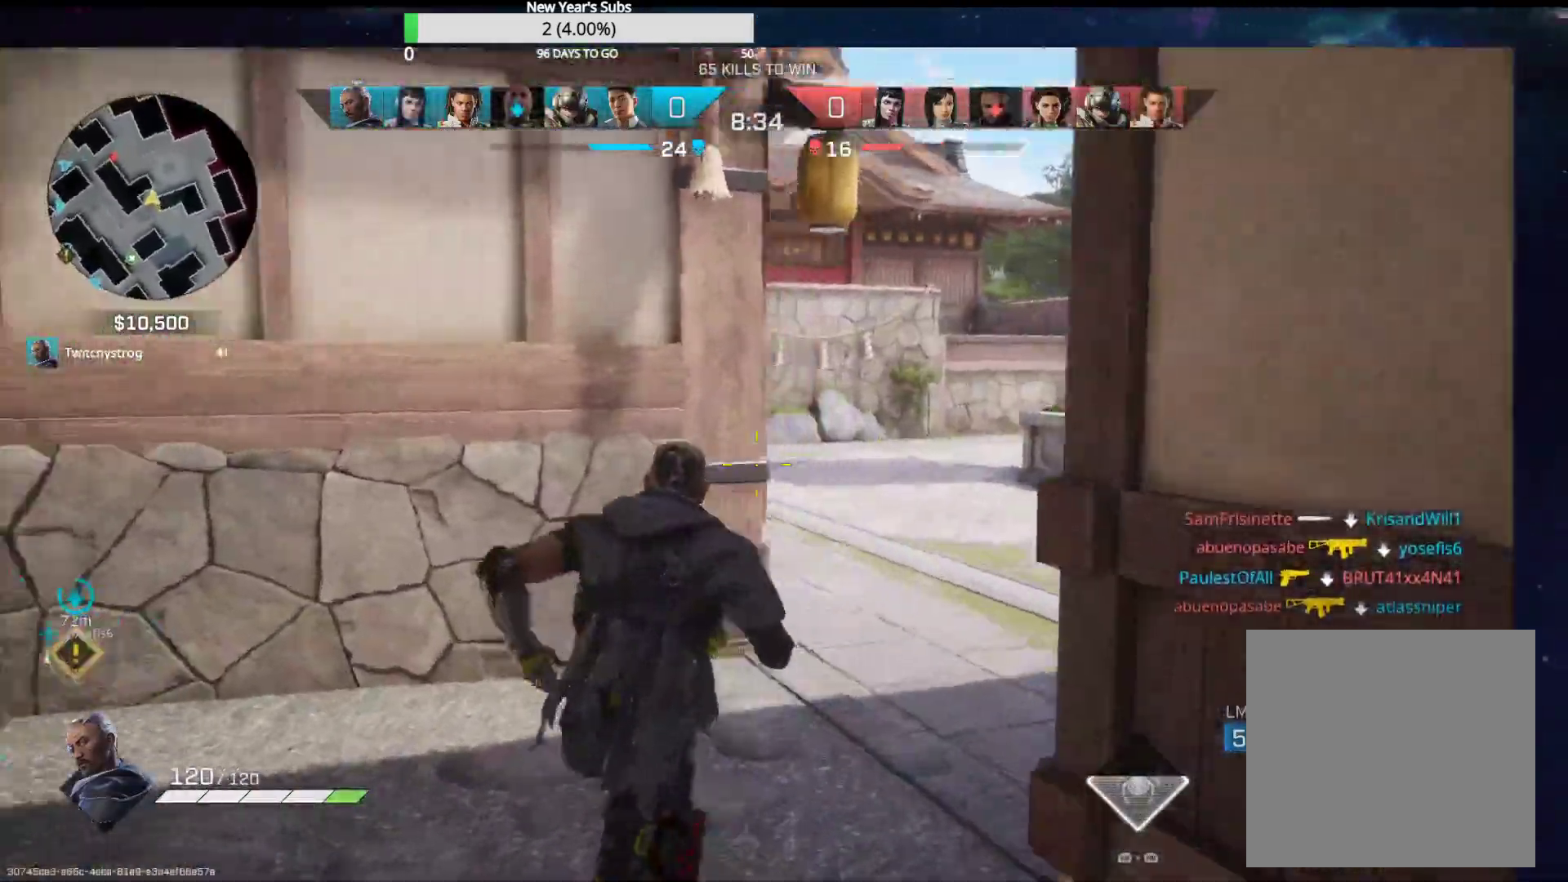
{"buttons": [], "left_stick": "up-right", "right_stick": "left", "events": [[50, "right_stick", "up-left"], [217, "right_stick", "center"], [350, "right_stick", "left"]]}
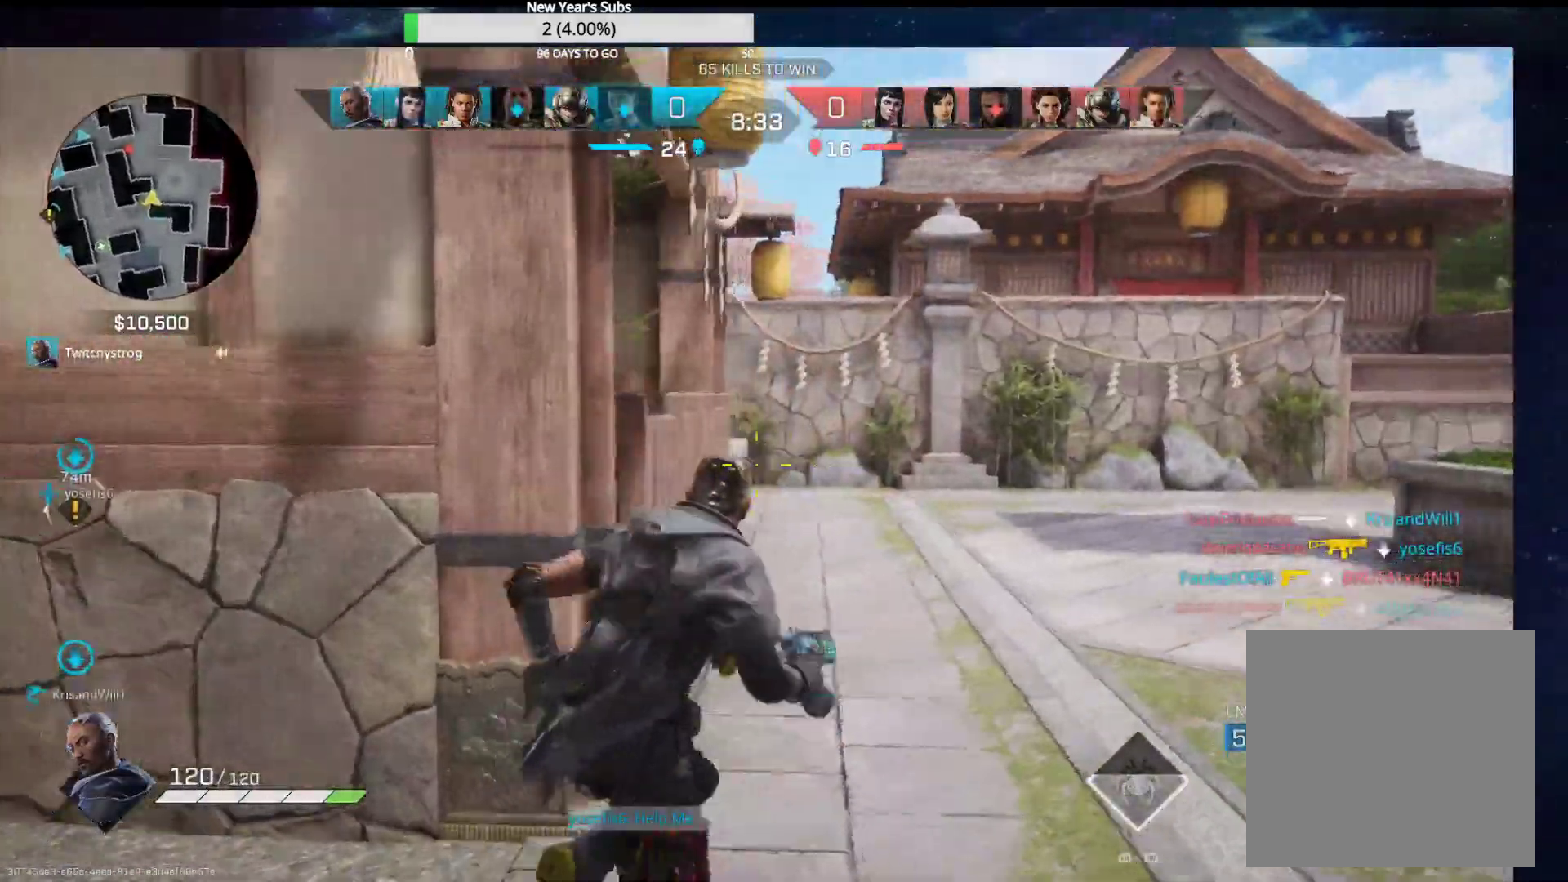
{"buttons": [], "left_stick": "up-right", "right_stick": "left", "events": []}
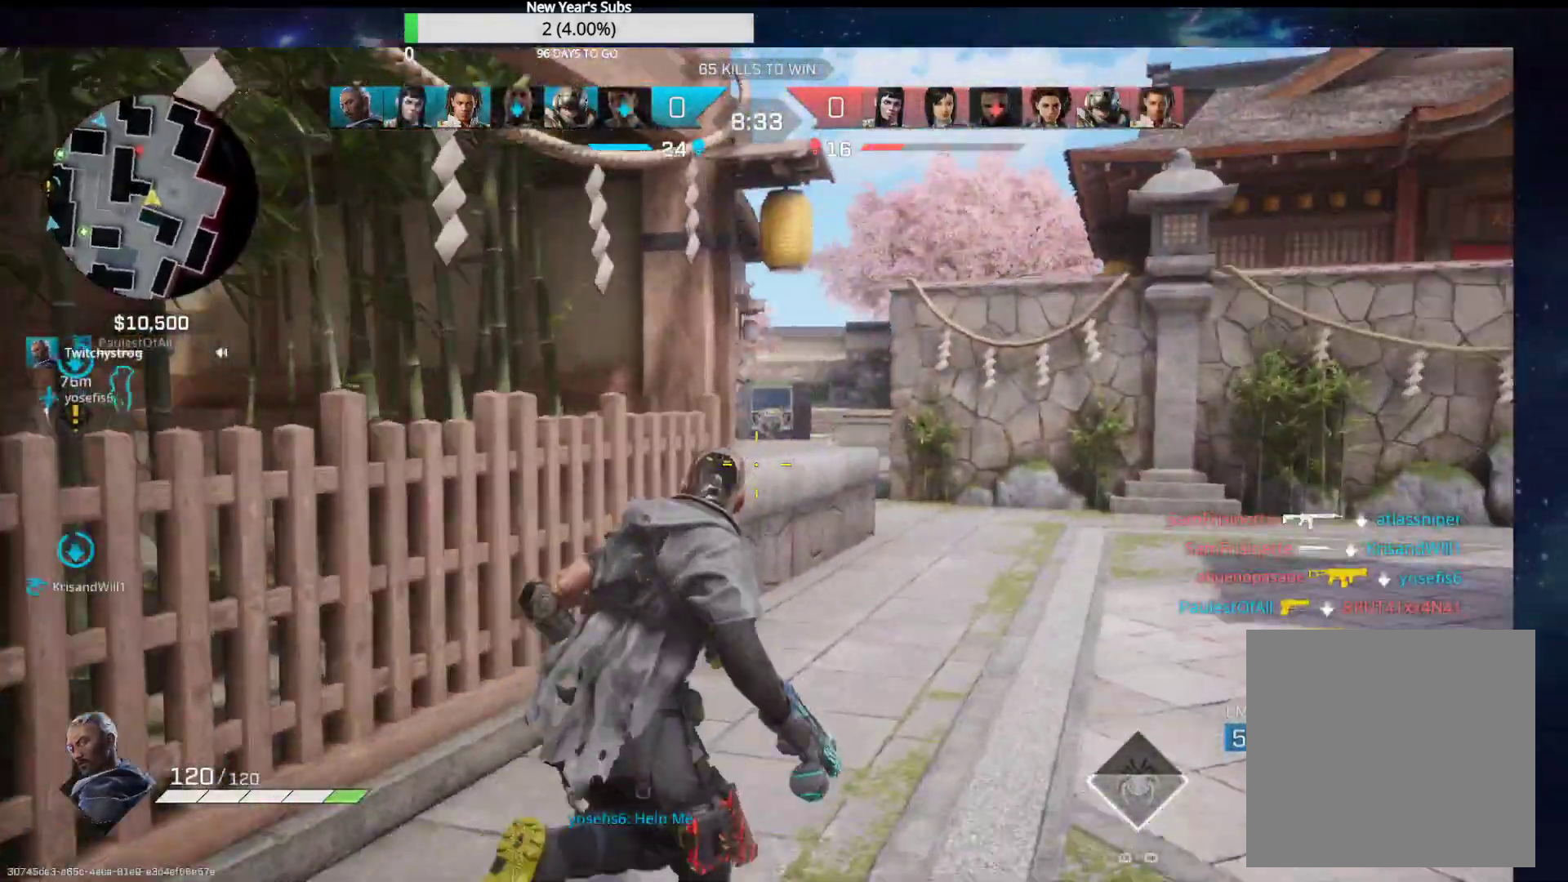
{"buttons": ["L2"], "left_stick": "up-right", "right_stick": "left", "events": [[250, "L2", "down"]]}
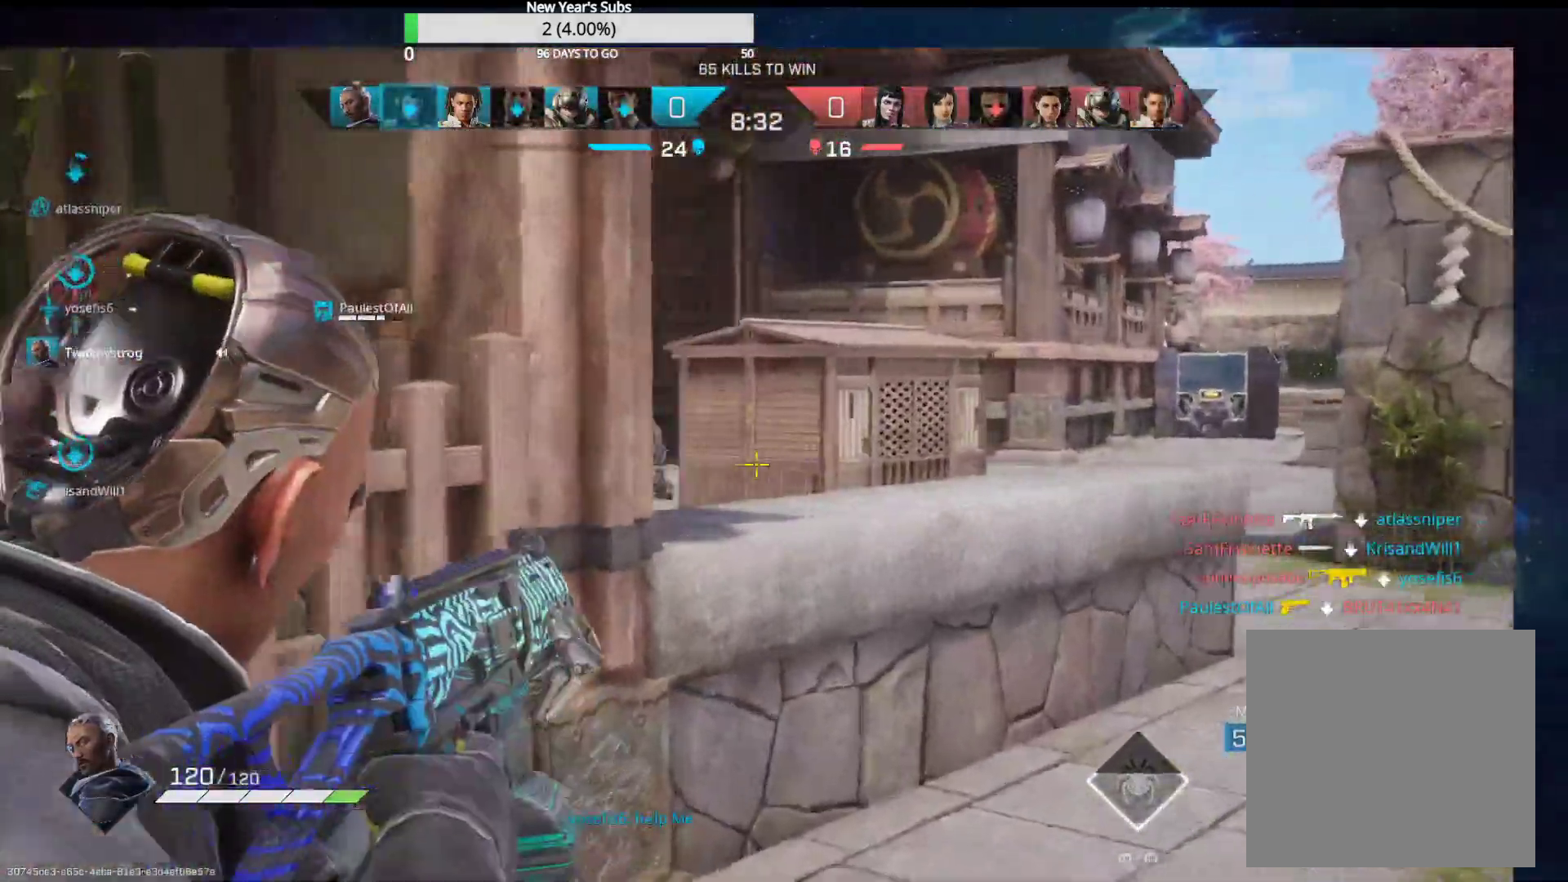
{"buttons": ["L2", "R2"], "left_stick": "up", "right_stick": "left", "events": [[400, "left_stick", "up"], [483, "R2", "down"]]}
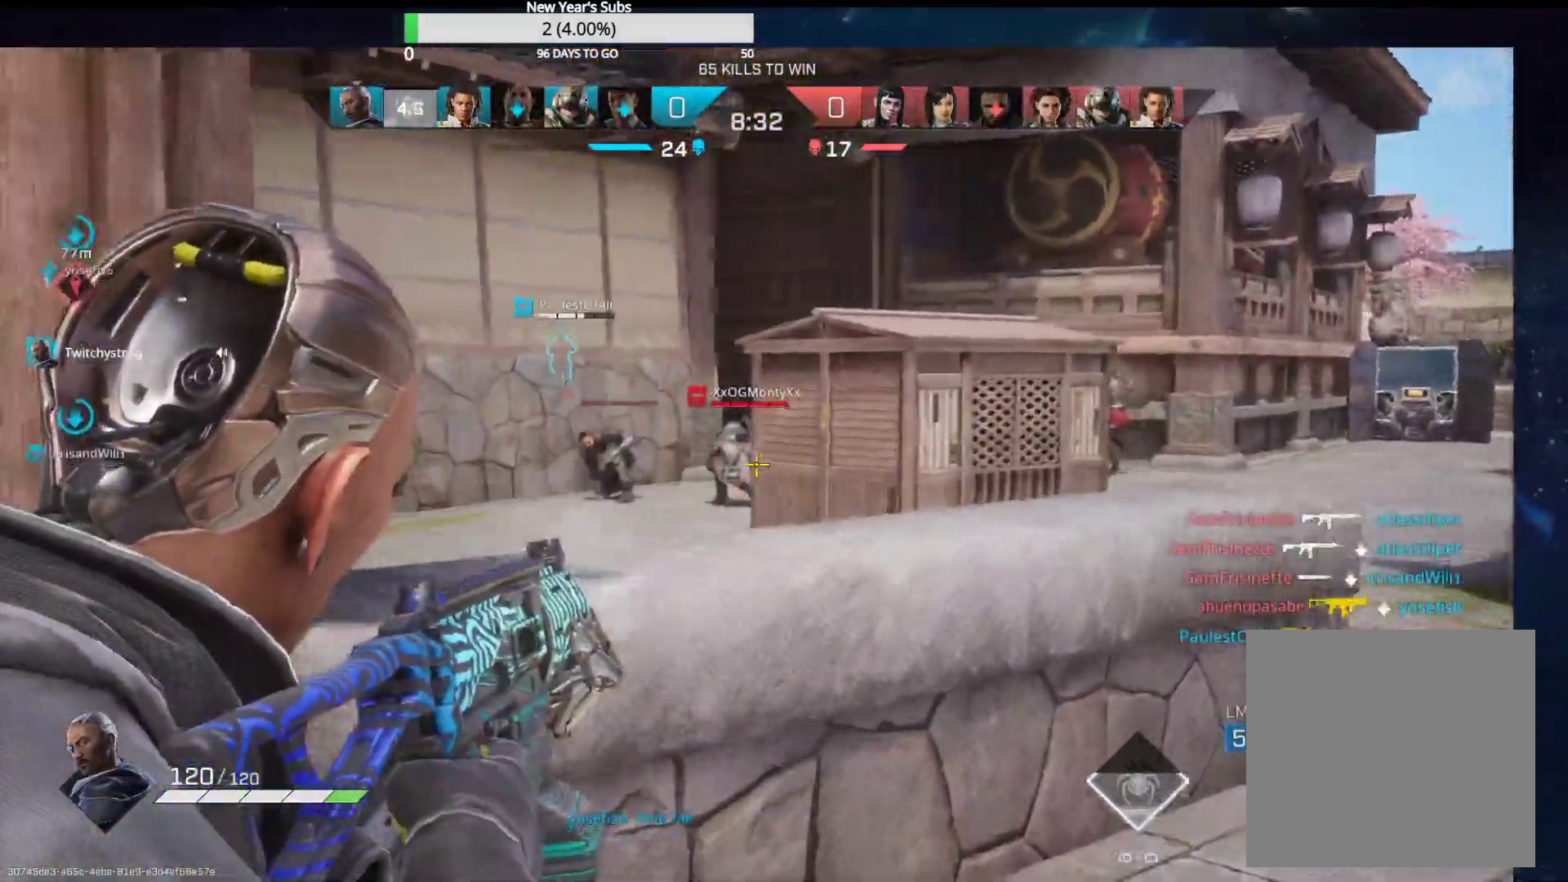
{"buttons": ["L2", "R2"], "left_stick": "center", "right_stick": "center", "events": [[67, "right_stick", "center"], [167, "left_stick", "up-left"], [200, "right_stick", "left"], [250, "right_stick", "center"], [317, "left_stick", "center"]]}
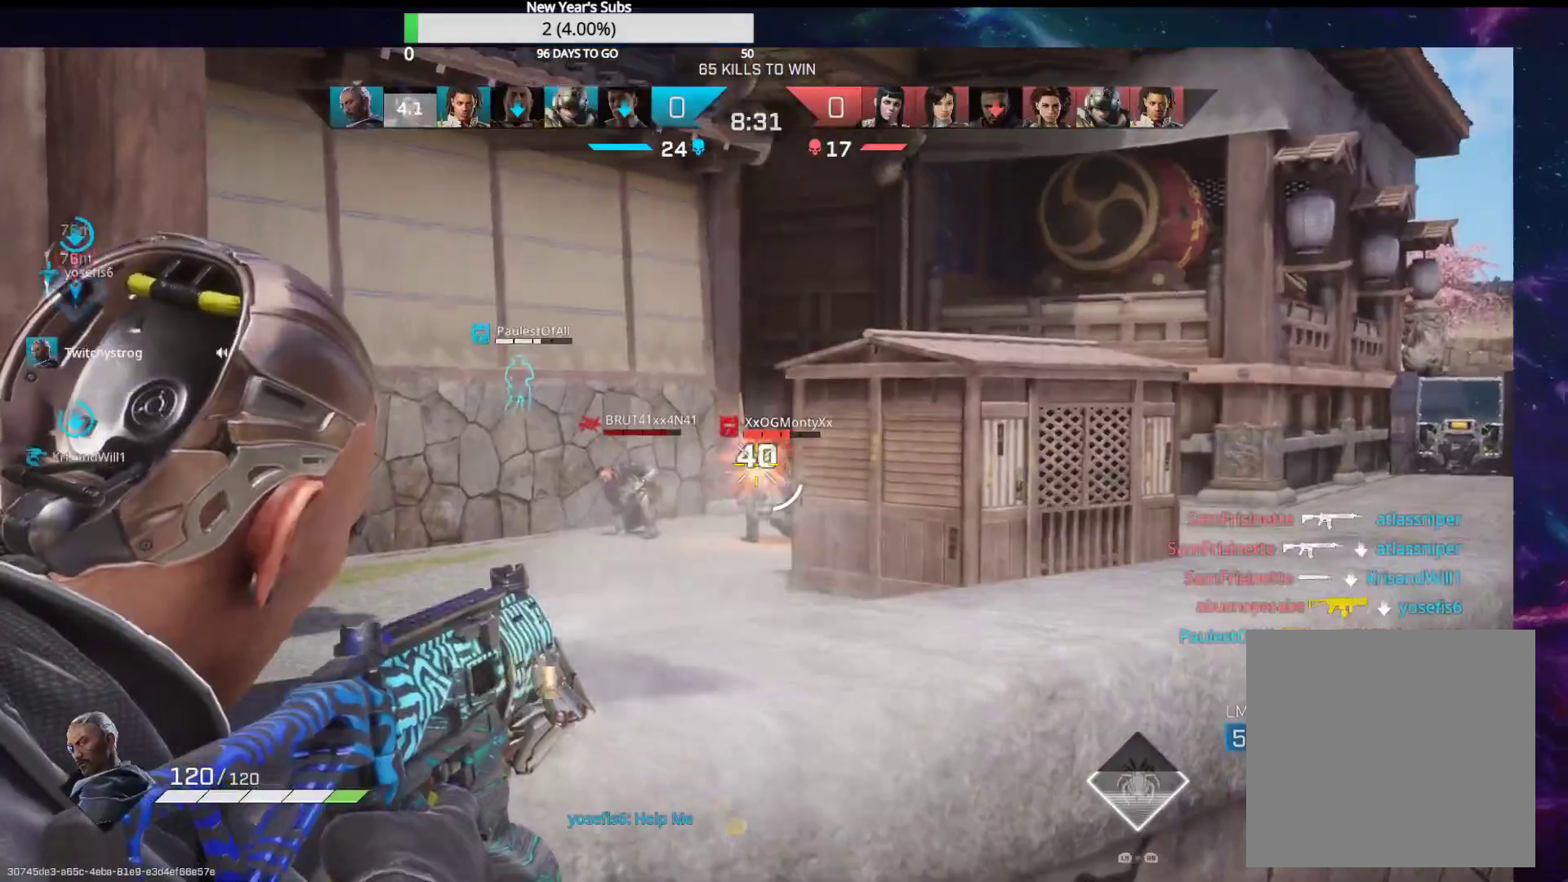
{"buttons": [], "left_stick": "up-right", "right_stick": "down-right", "events": [[100, "right_stick", "down"], [217, "left_stick", "down-right"], [333, "left_stick", "up-right"], [467, "right_stick", "down-right"], [483, "L2", "up"], [483, "R2", "up"]]}
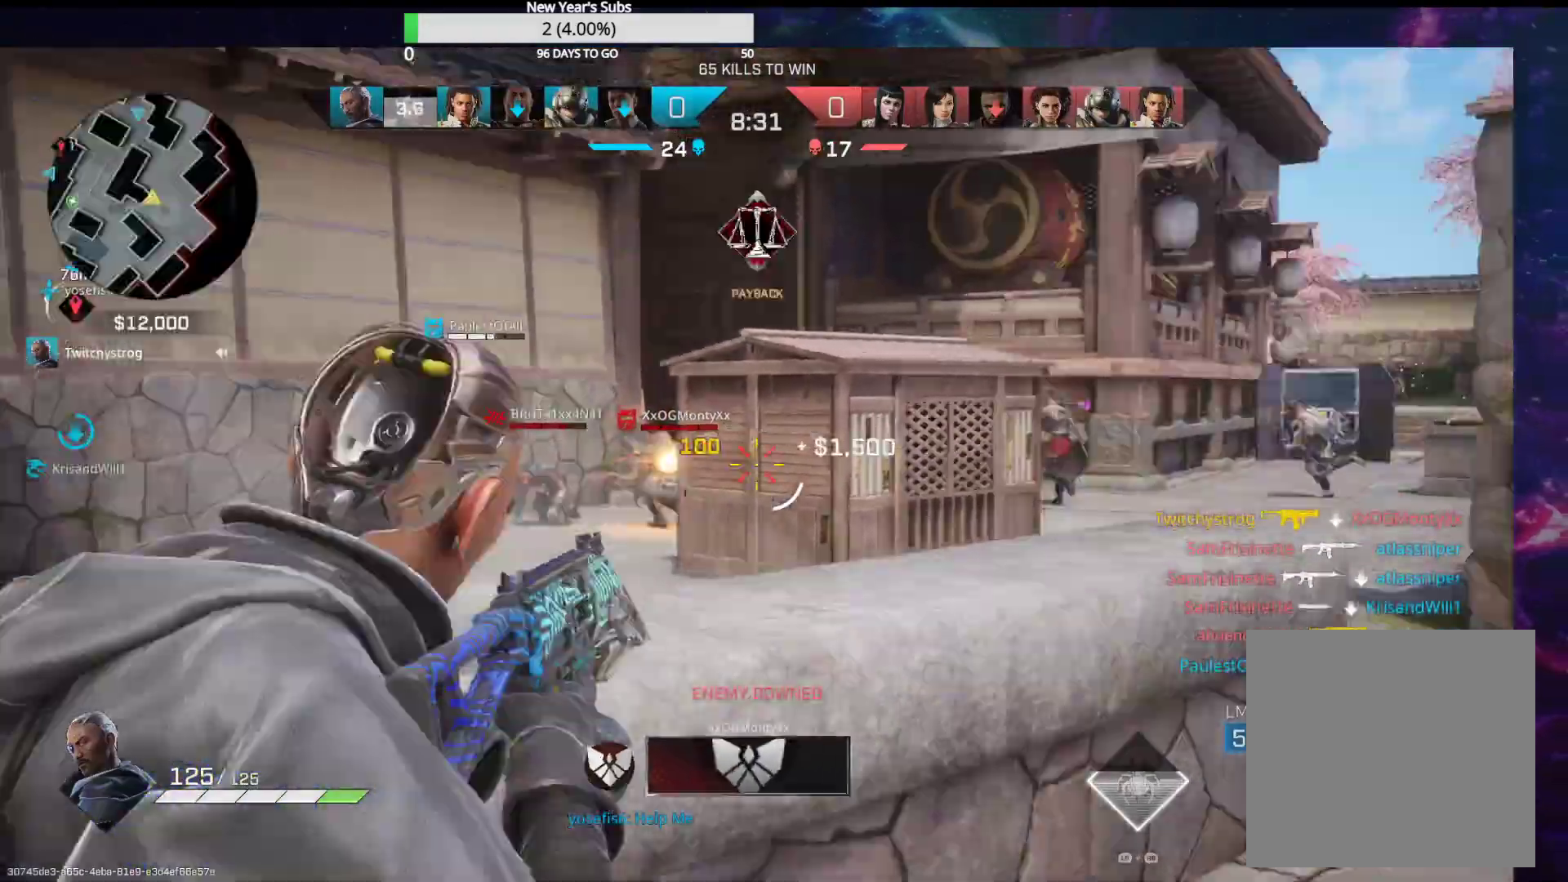
{"buttons": ["L2", "R2"], "left_stick": "down-left", "right_stick": "up-left", "events": [[133, "right_stick", "center"], [200, "L2", "down"], [217, "right_stick", "up"], [317, "right_stick", "up-left"], [367, "left_stick", "up-left"], [417, "R2", "down"], [483, "left_stick", "down-left"]]}
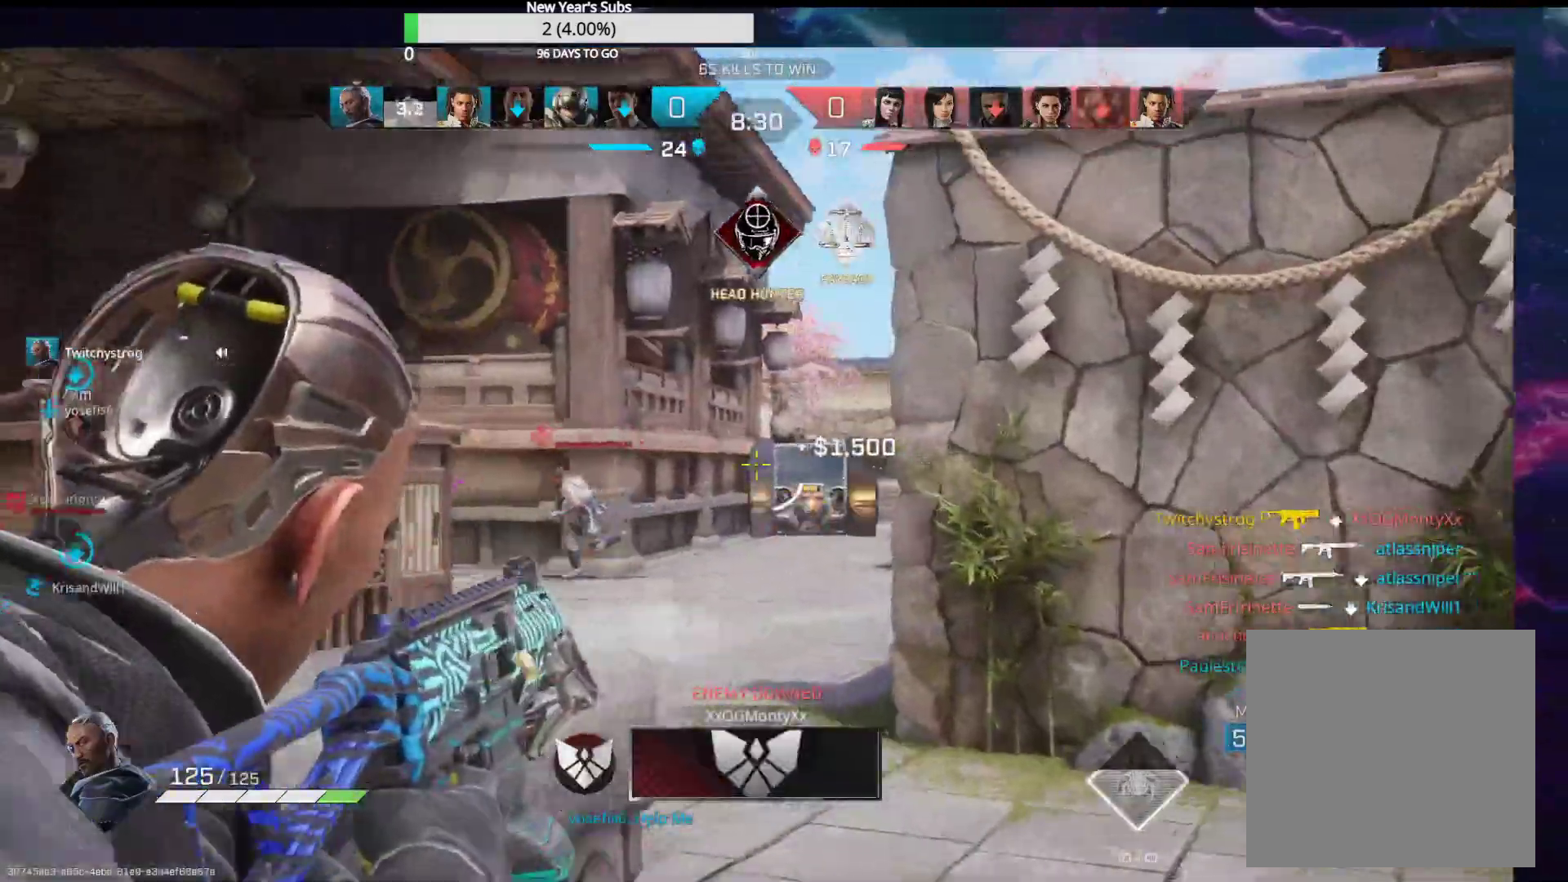
{"buttons": ["L2"], "left_stick": "down-left", "right_stick": "left", "events": [[17, "right_stick", "down-left"], [83, "right_stick", "left"], [200, "right_stick", "center"], [217, "left_stick", "down"], [267, "R2", "up"], [333, "right_stick", "down-left"], [383, "right_stick", "left"], [467, "left_stick", "down-left"]]}
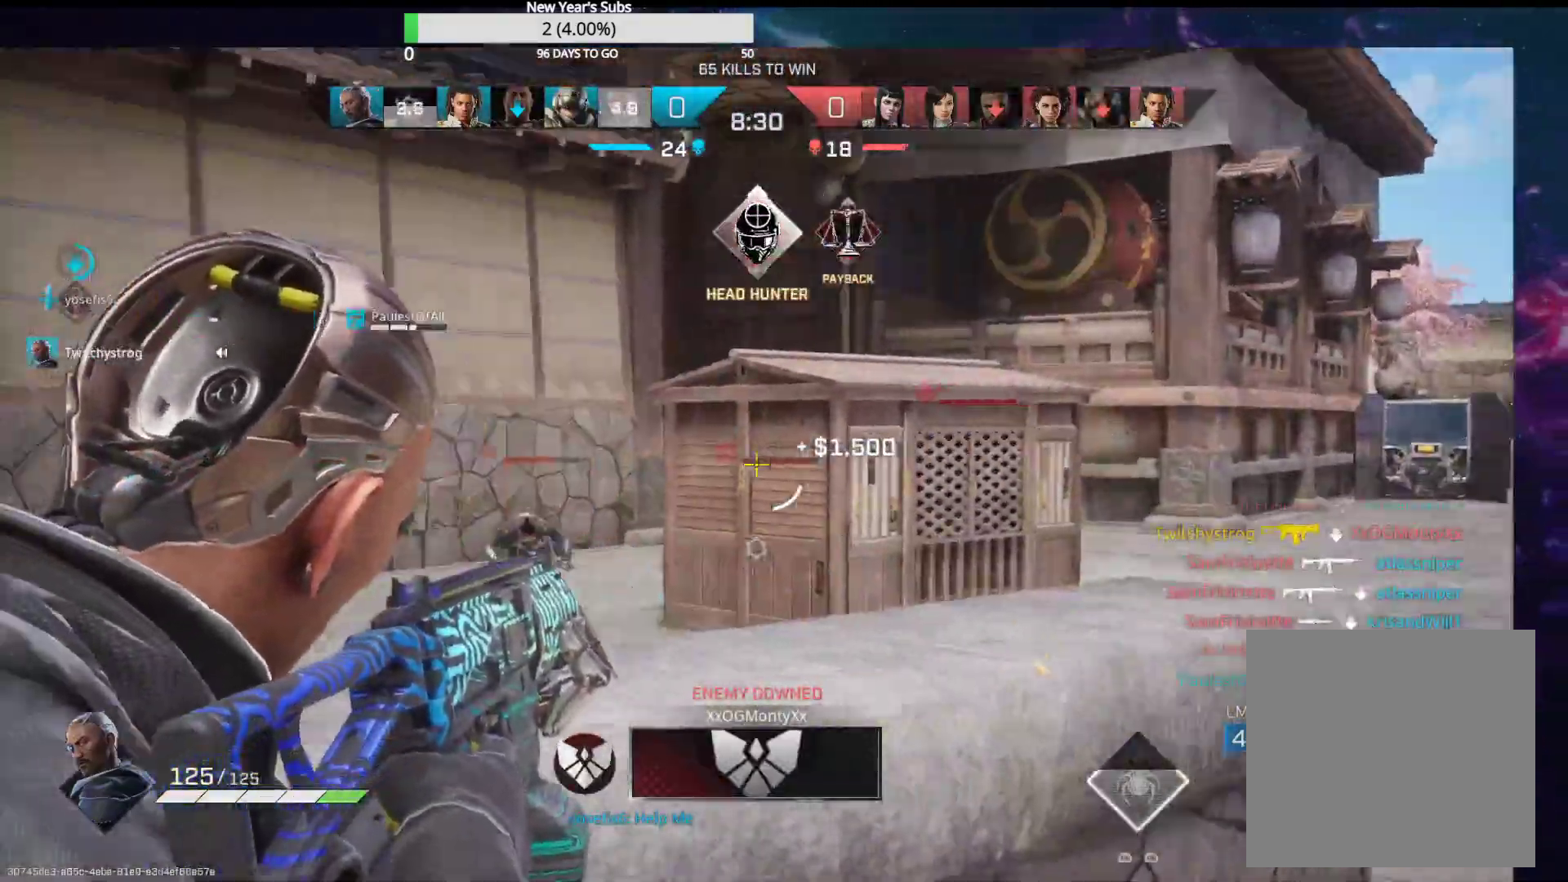
{"buttons": ["L2"], "left_stick": "down", "right_stick": "down", "events": [[150, "right_stick", "center"], [250, "right_stick", "left"], [317, "left_stick", "down"], [333, "right_stick", "center"], [450, "right_stick", "down"]]}
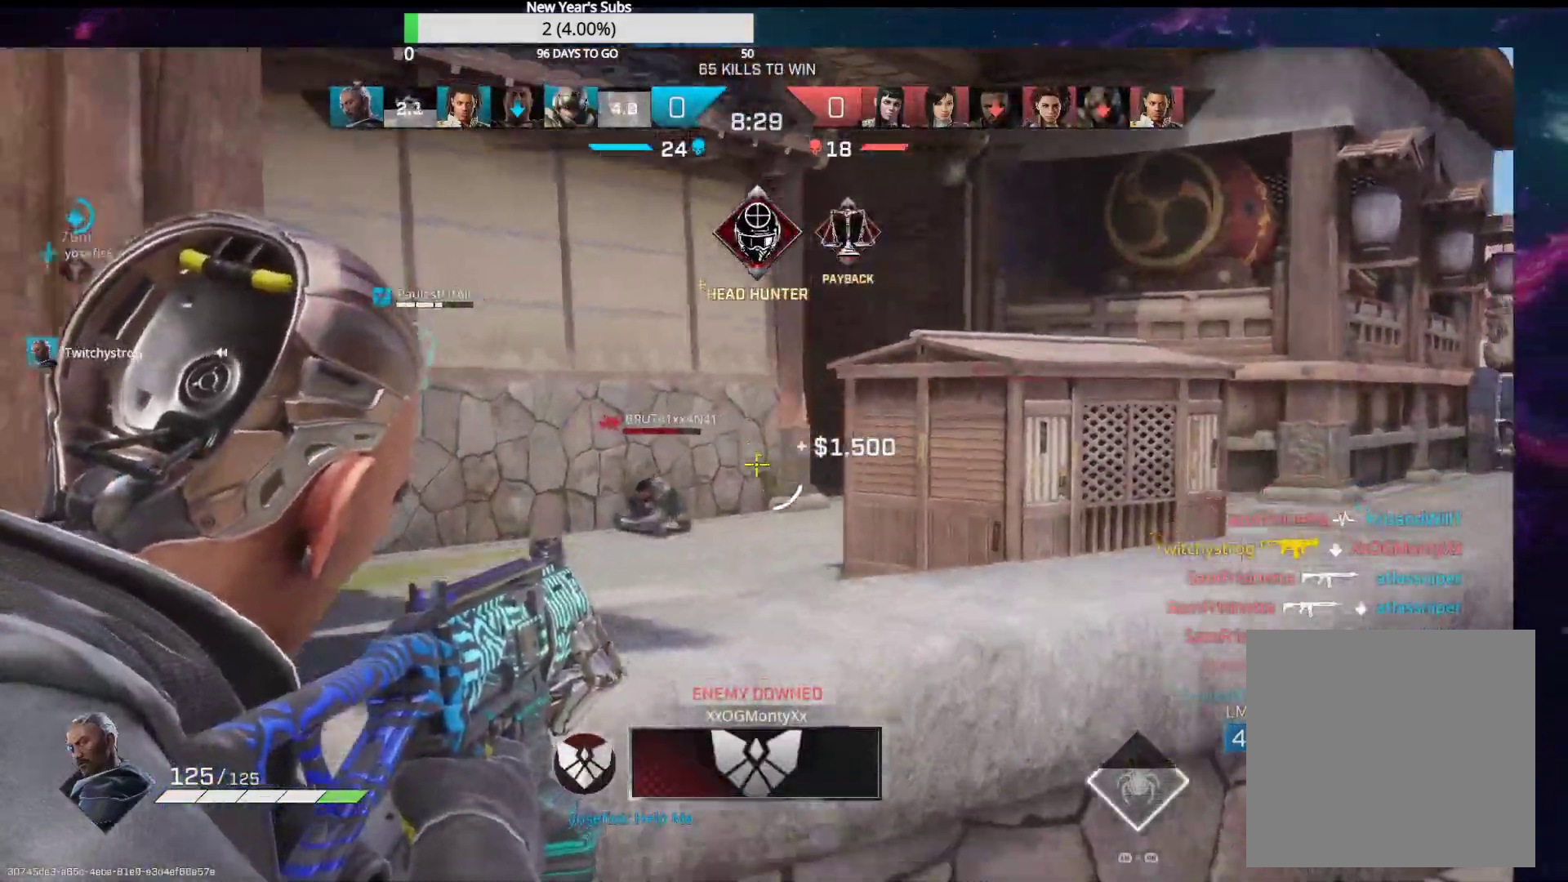
{"buttons": ["L2"], "left_stick": "down-left", "right_stick": "up-right", "events": [[67, "right_stick", "center"], [167, "left_stick", "down-left"], [333, "right_stick", "up-right"]]}
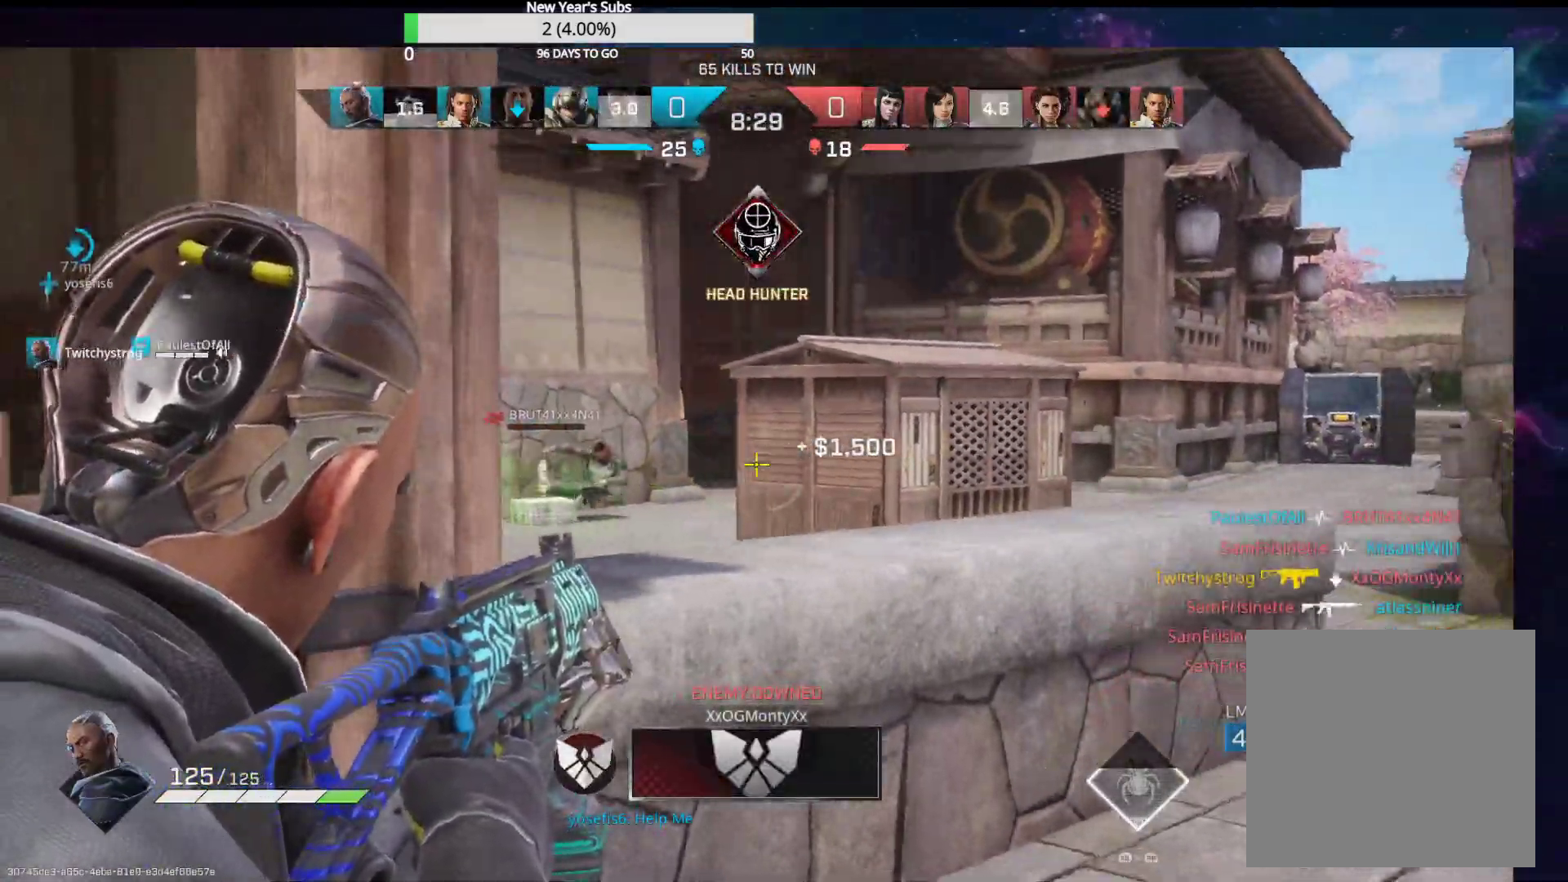
{"buttons": ["L2"], "left_stick": "up-right", "right_stick": "down-left", "events": [[33, "left_stick", "up-left"], [83, "right_stick", "center"], [167, "left_stick", "up-right"], [500, "right_stick", "down-left"]]}
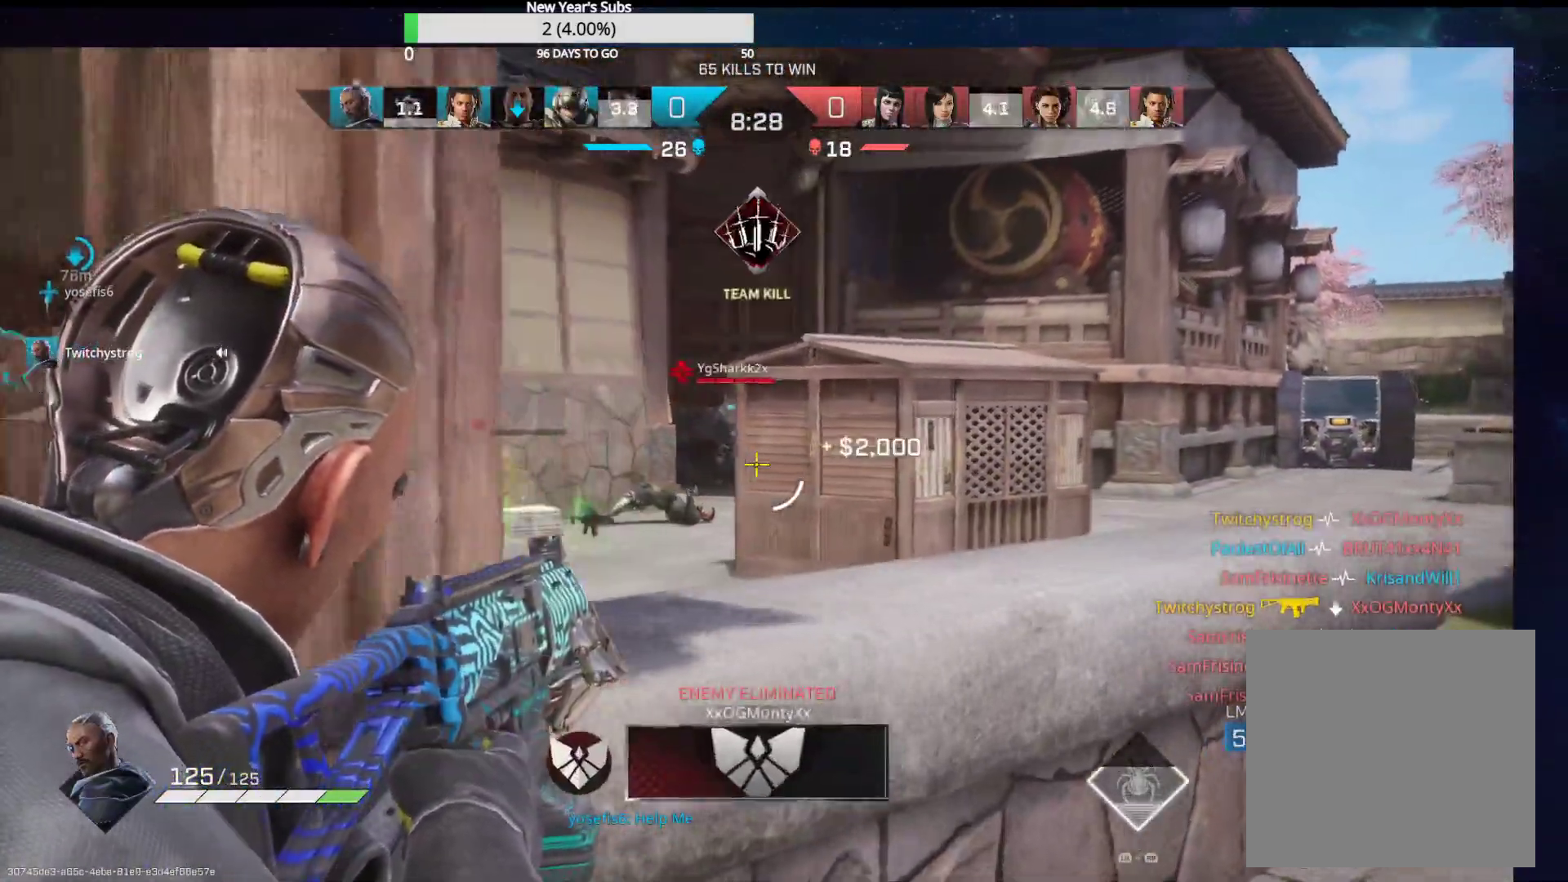
{"buttons": ["L3"], "left_stick": "up-right", "right_stick": "center", "events": [[100, "right_stick", "center"], [250, "right_stick", "right"], [300, "L2", "up"], [383, "L3", "down"], [500, "right_stick", "center"]]}
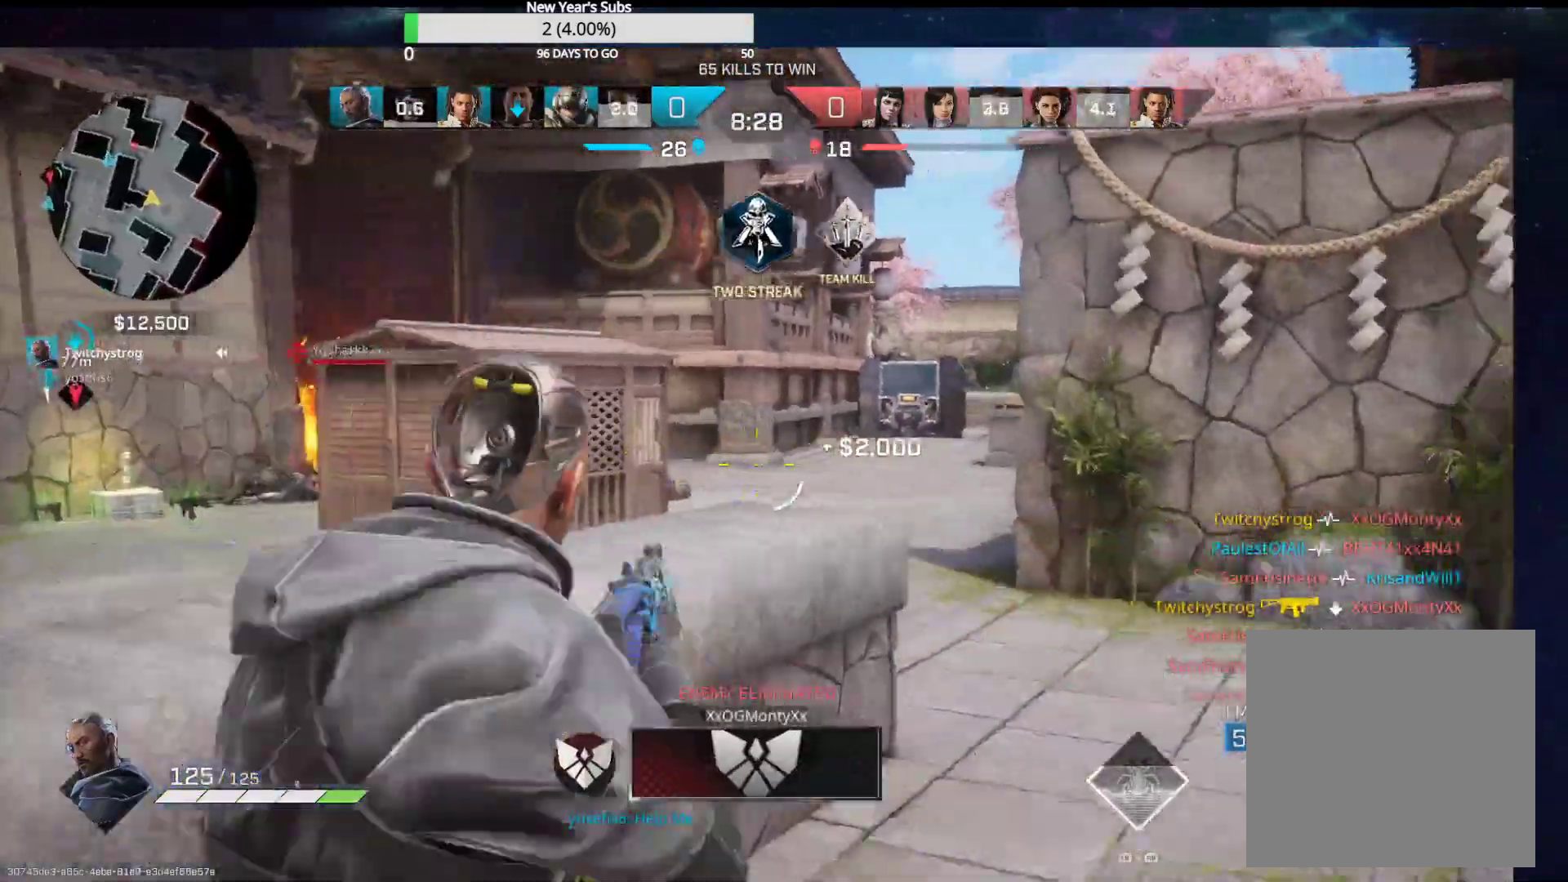
{"buttons": [], "left_stick": "up-right", "right_stick": "left", "events": [[83, "right_stick", "left"], [300, "L3", "up"]]}
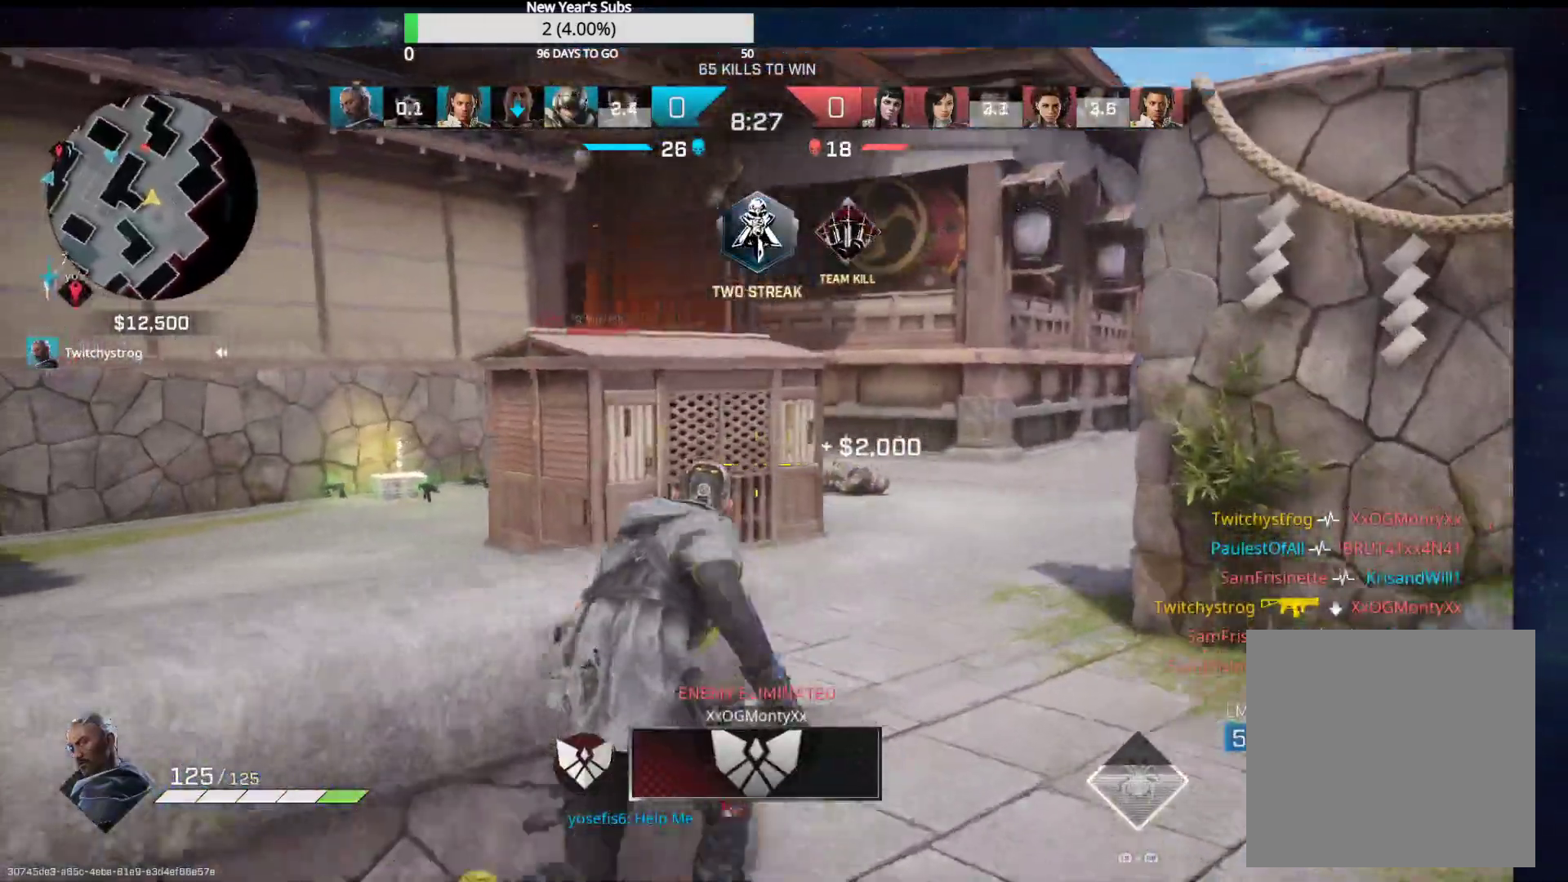
{"buttons": [], "left_stick": "up-right", "right_stick": "up-left", "events": [[500, "right_stick", "up-left"]]}
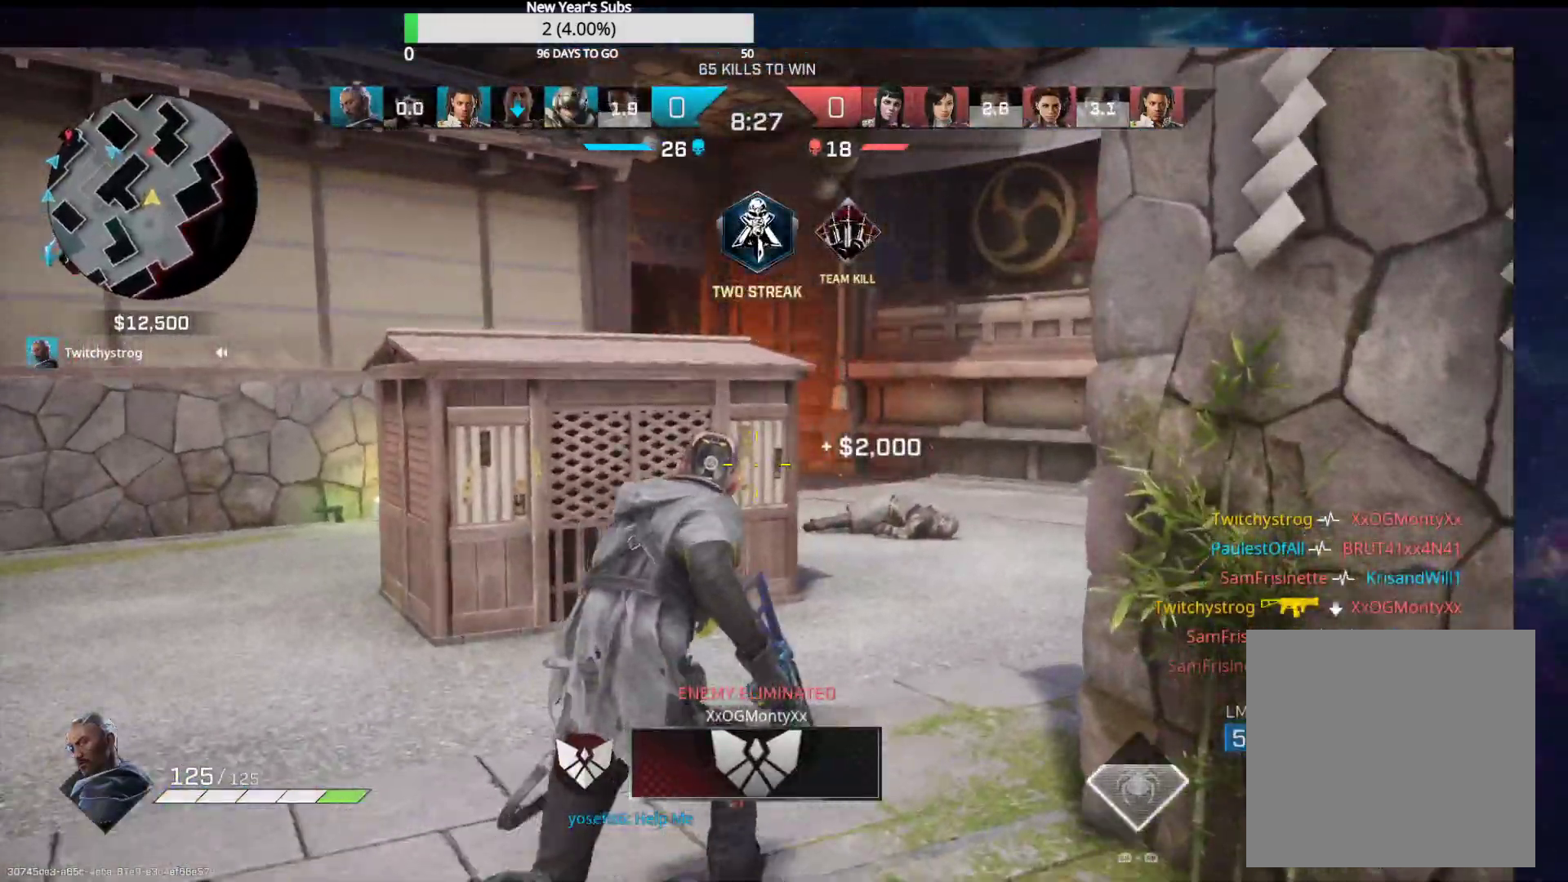
{"buttons": ["L2"], "left_stick": "up-right", "right_stick": "right", "events": [[283, "L2", "down"], [417, "right_stick", "right"]]}
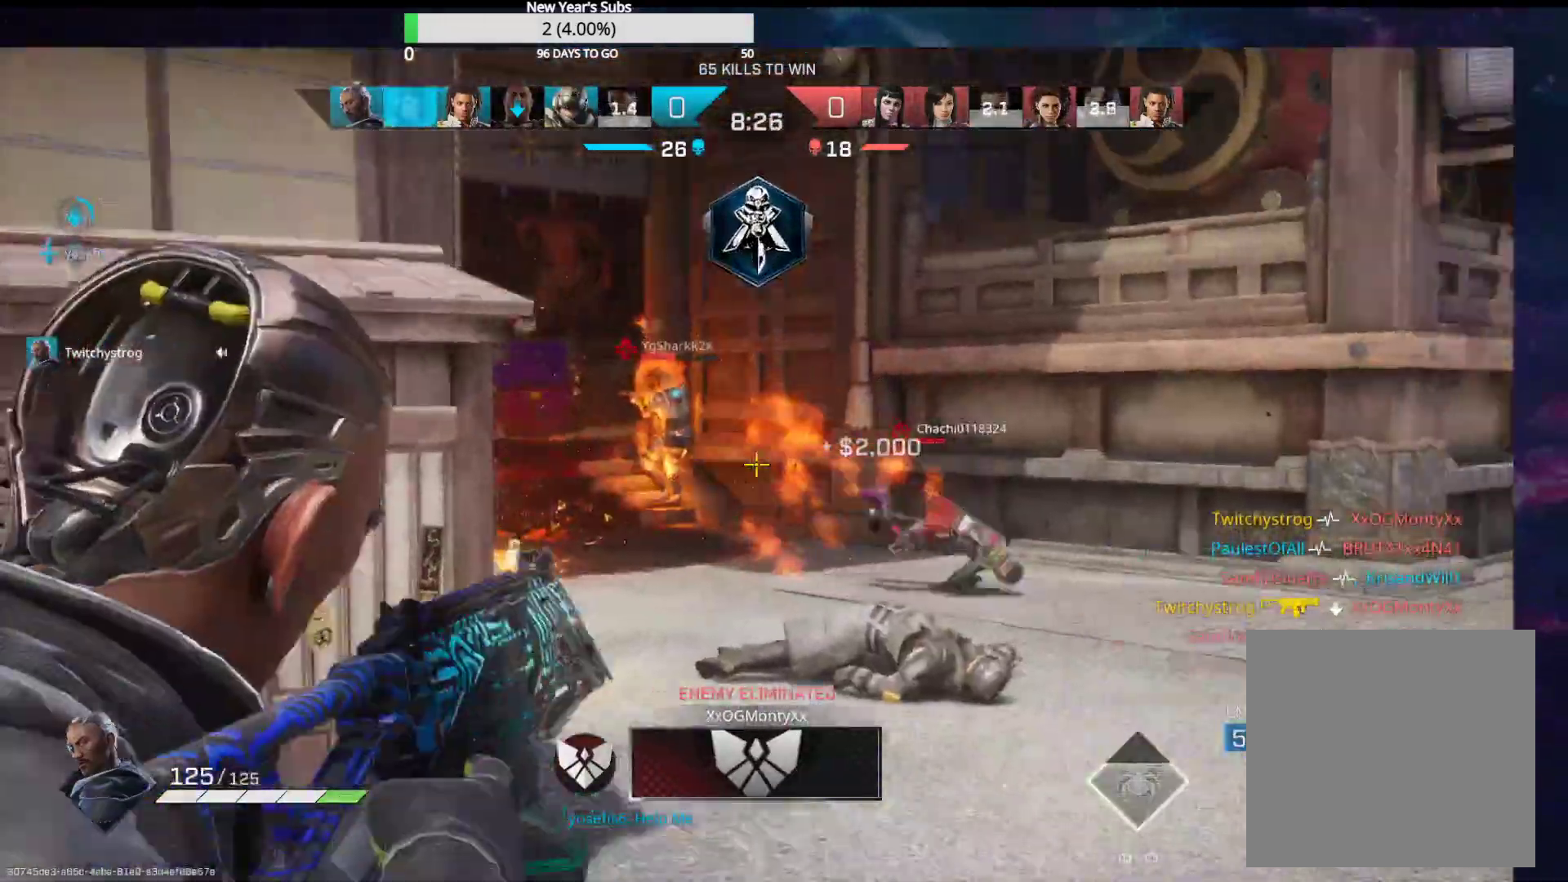
{"buttons": ["L2", "R2"], "left_stick": "up-left", "right_stick": "right", "events": [[33, "R2", "down"], [150, "left_stick", "up-left"], [200, "right_stick", "down"], [233, "left_stick", "left"], [350, "left_stick", "up-left"], [350, "right_stick", "right"]]}
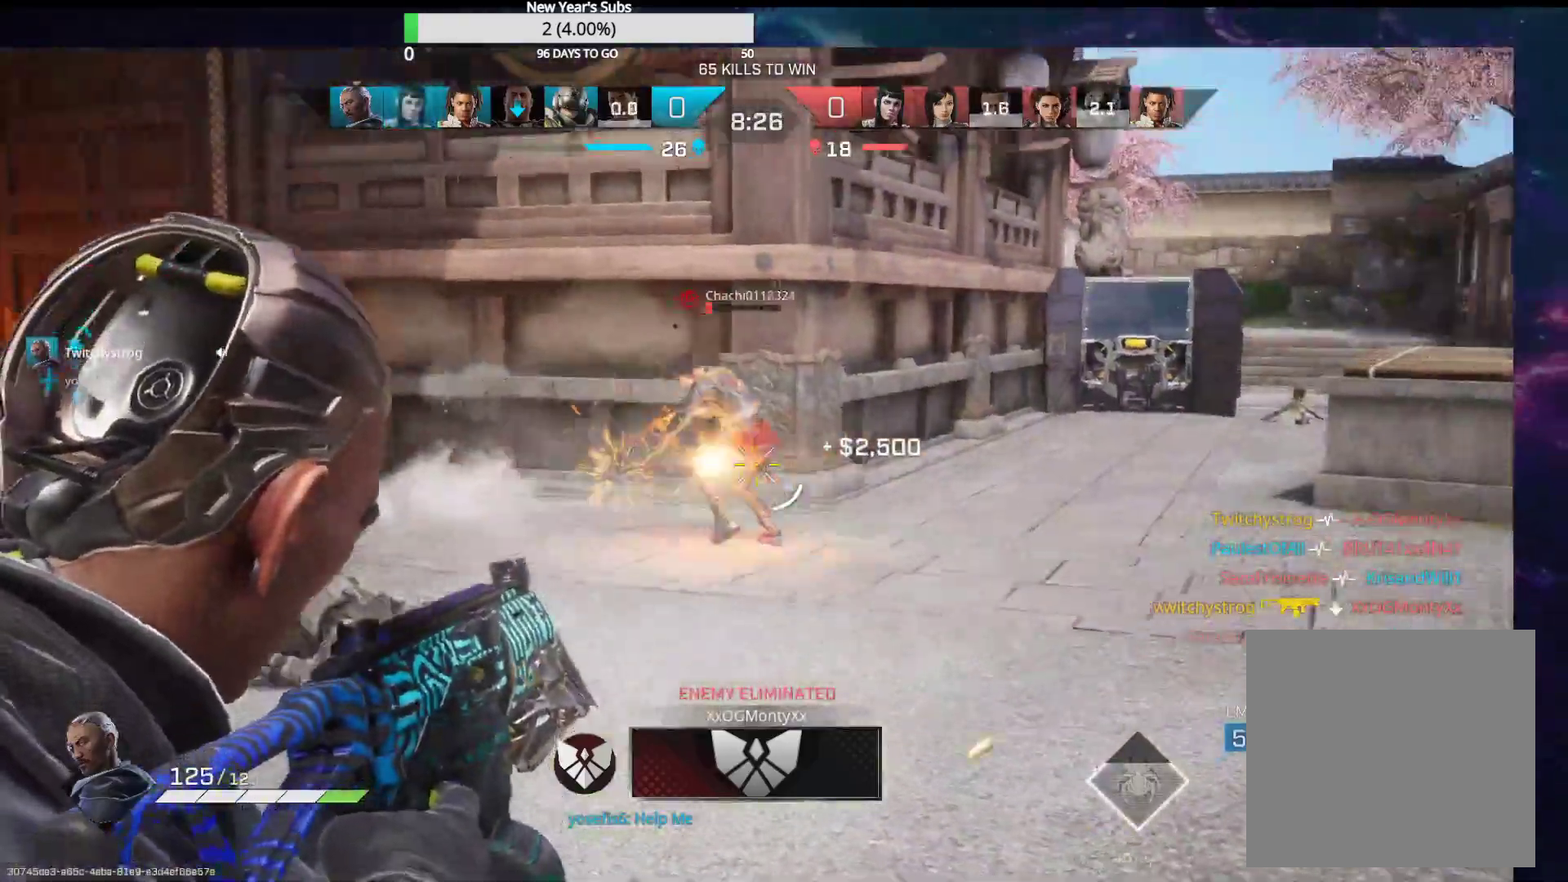
{"buttons": [], "left_stick": "down-right", "right_stick": "left", "events": [[83, "right_stick", "up-left"], [200, "right_stick", "right"], [367, "R2", "up"], [367, "right_stick", "left"], [400, "left_stick", "down-left"], [417, "L2", "up"], [450, "left_stick", "down-right"]]}
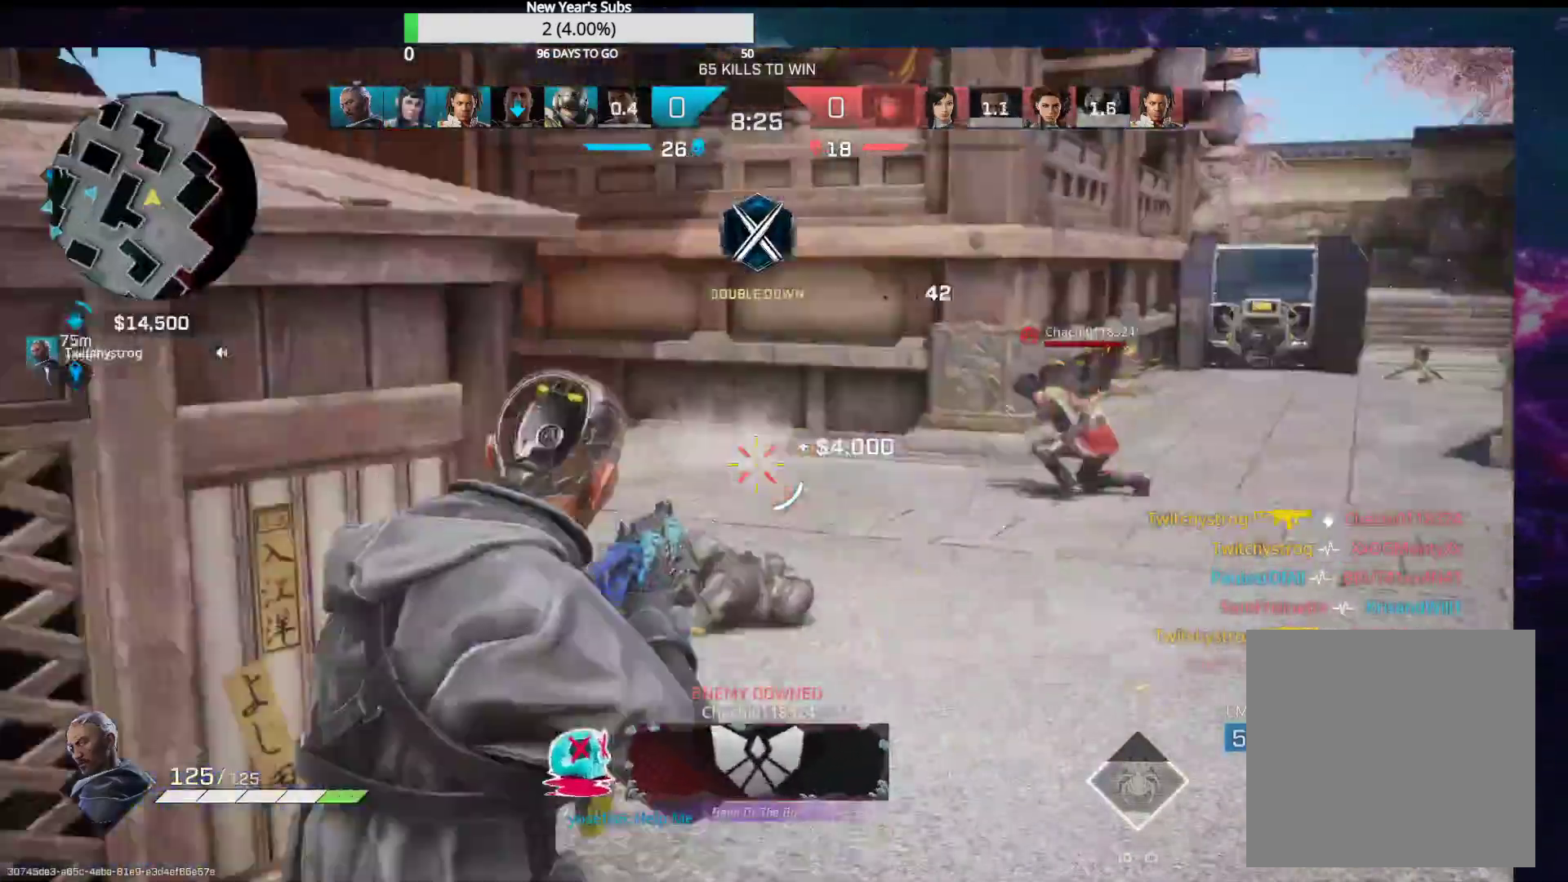
{"buttons": ["L2"], "left_stick": "right", "right_stick": "up-left", "events": [[67, "left_stick", "right"], [100, "L2", "down"], [100, "right_stick", "up-left"], [217, "right_stick", "center"], [350, "right_stick", "up"], [450, "right_stick", "up-left"]]}